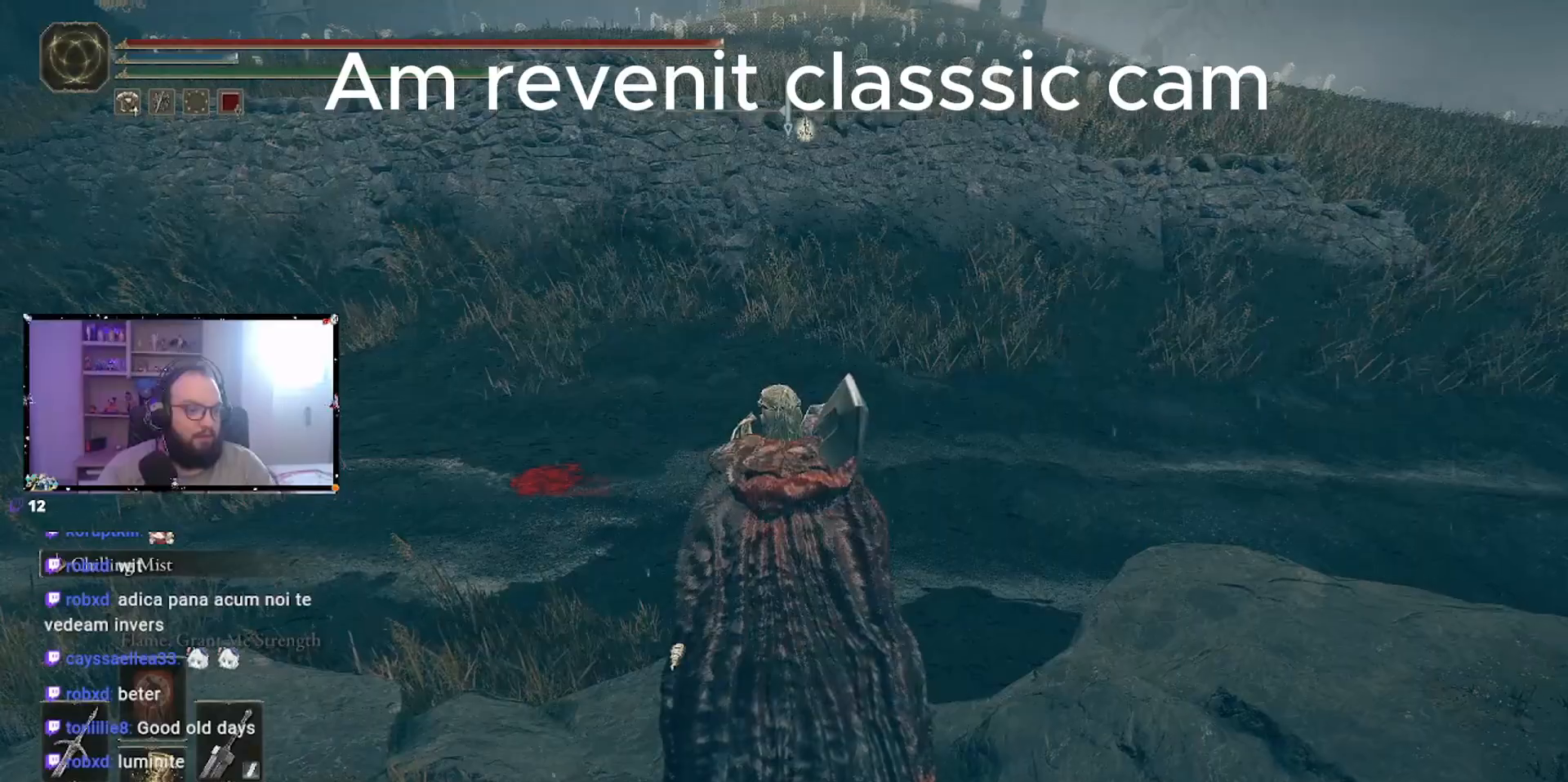
Gameplay with a controller (Xbox layout); each line is a JSON object with the inputs held at the frame after it. "events" lists button and stick changes between this image and that frame as [ms after this image, input, new state], when the widget could be followed in between. Not read: L2 R2.
{"buttons": [], "left_stick": "up", "right_stick": "center", "events": [[167, "right_stick", "up"], [250, "right_stick", "left"], [283, "left_stick", "up-right"], [300, "right_stick", "down-left"], [400, "left_stick", "up"], [483, "right_stick", "center"]]}
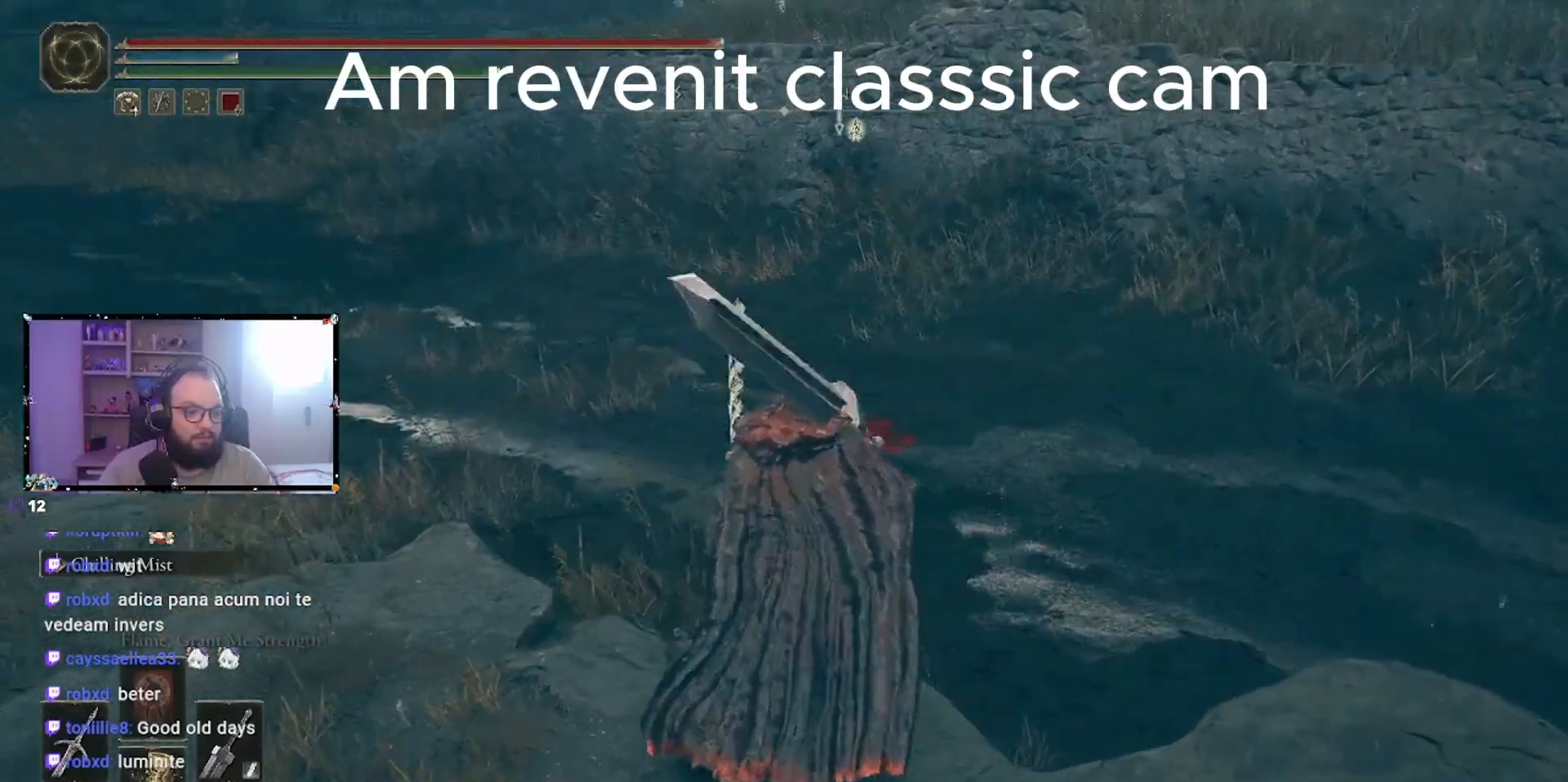
{"buttons": ["Y", "DPAD_DOWN"], "left_stick": "center", "right_stick": "center", "events": [[233, "Y", "down"], [283, "left_stick", "center"], [450, "DPAD_DOWN", "down"]]}
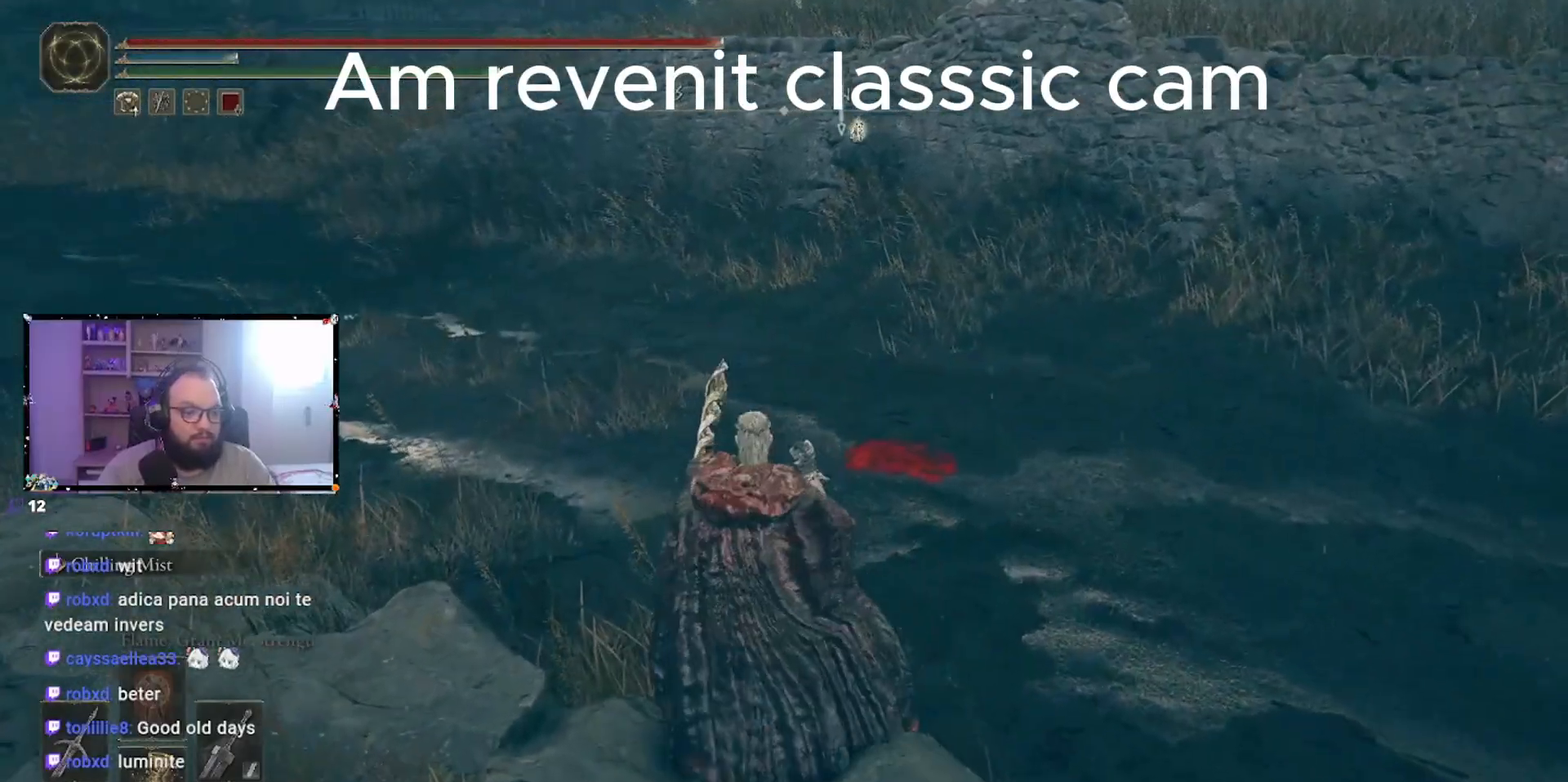
{"buttons": [], "left_stick": "up", "right_stick": "center", "events": [[67, "DPAD_DOWN", "up"], [283, "Y", "up"], [317, "left_stick", "up"]]}
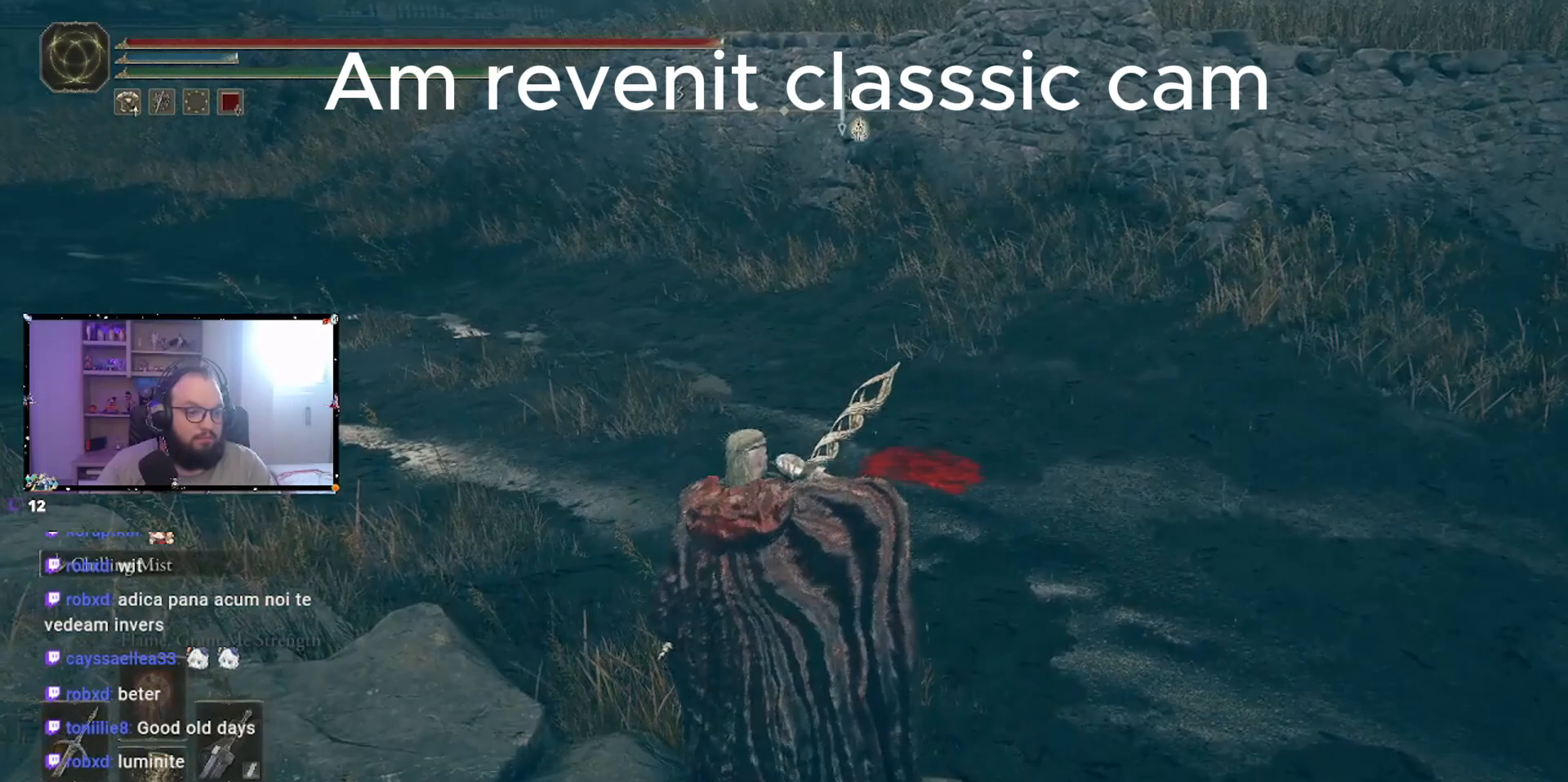
{"buttons": [], "left_stick": "up", "right_stick": "center", "events": []}
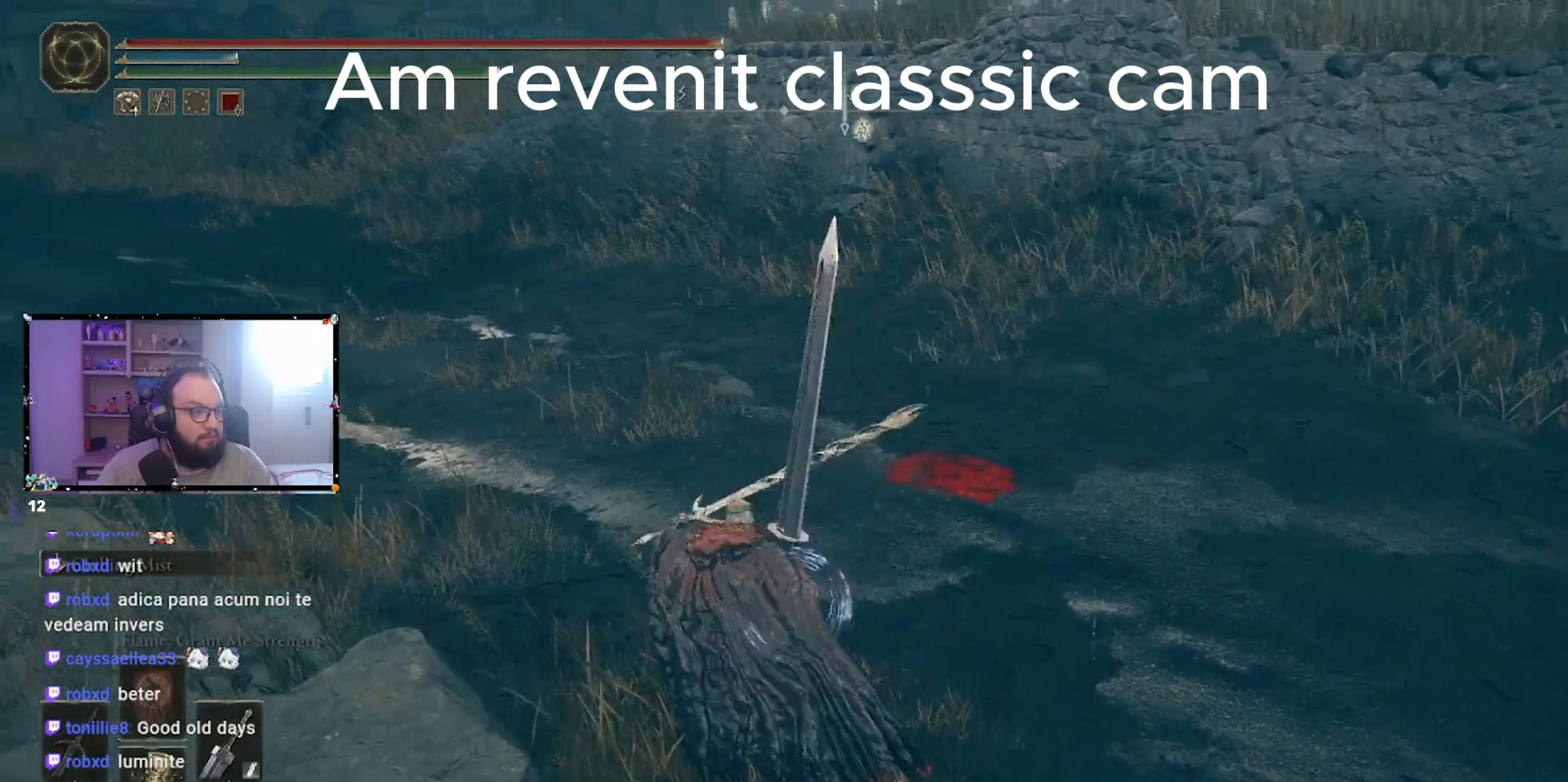
{"buttons": [], "left_stick": "up", "right_stick": "center", "events": [[83, "right_stick", "up-left"], [333, "right_stick", "center"]]}
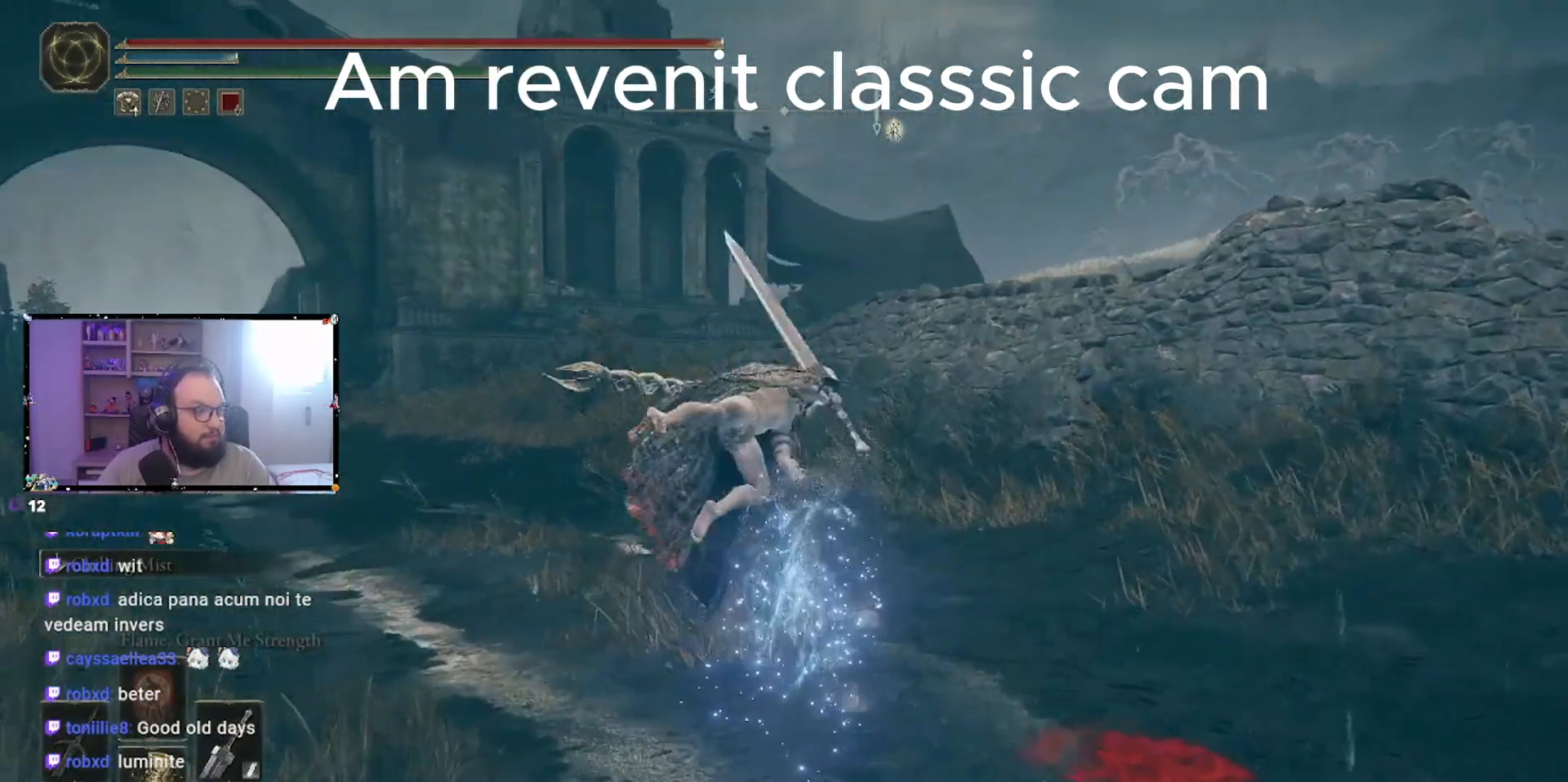
{"buttons": [], "left_stick": "up", "right_stick": "center", "events": [[233, "right_stick", "down"], [333, "right_stick", "center"]]}
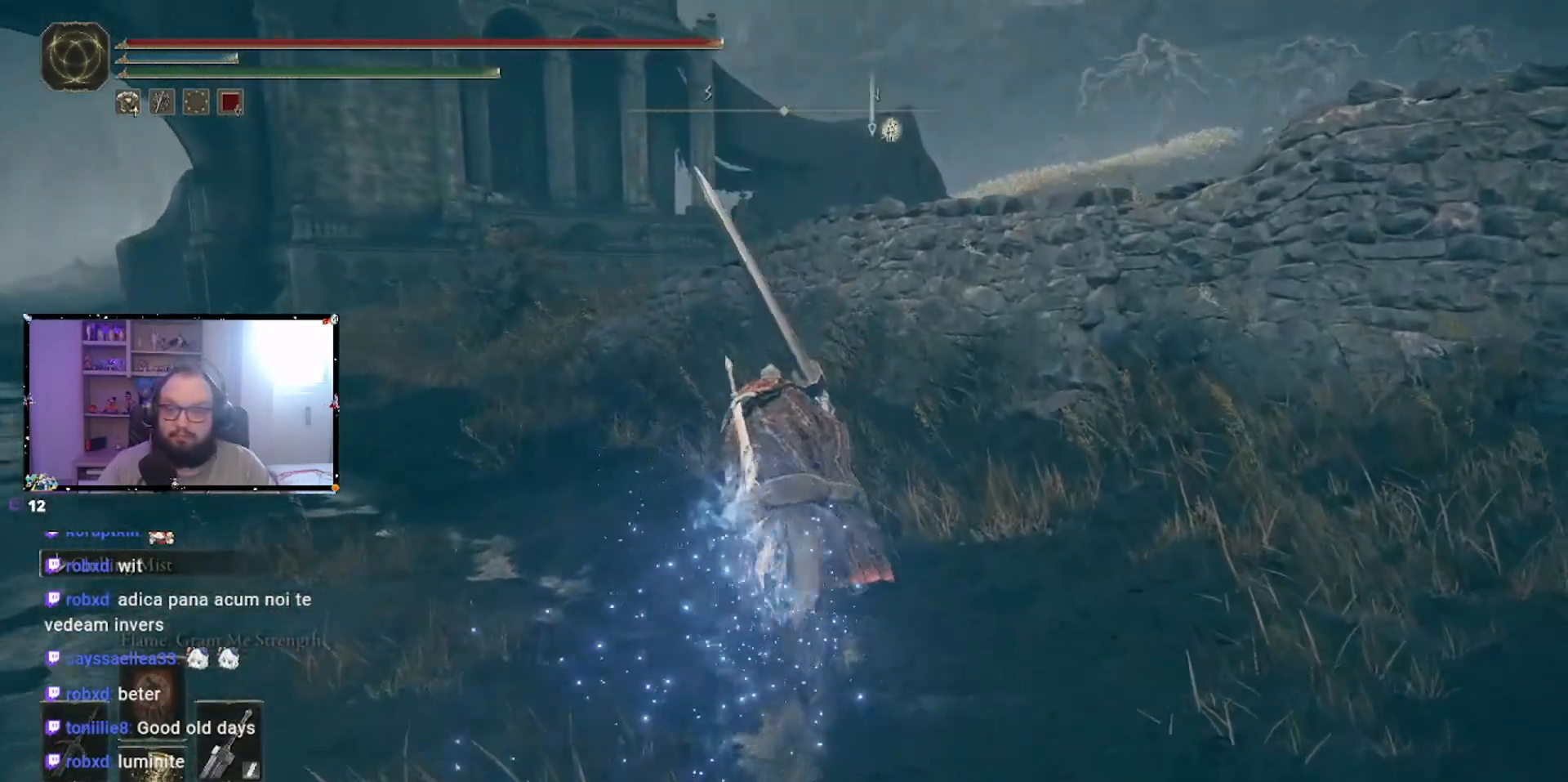
{"buttons": [], "left_stick": "up", "right_stick": "center", "events": []}
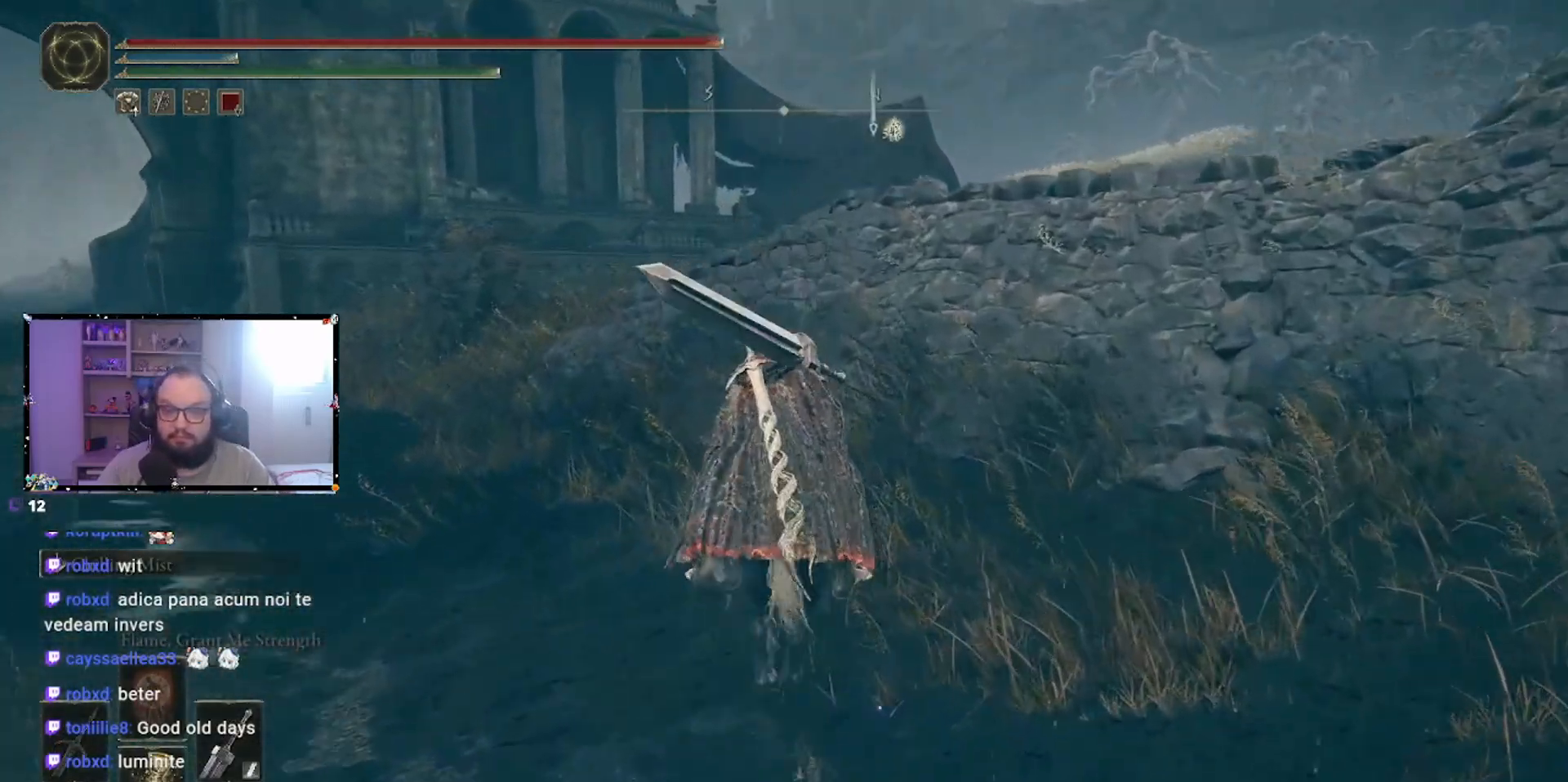
{"buttons": [], "left_stick": "up", "right_stick": "center", "events": [[217, "A", "down"], [333, "A", "up"]]}
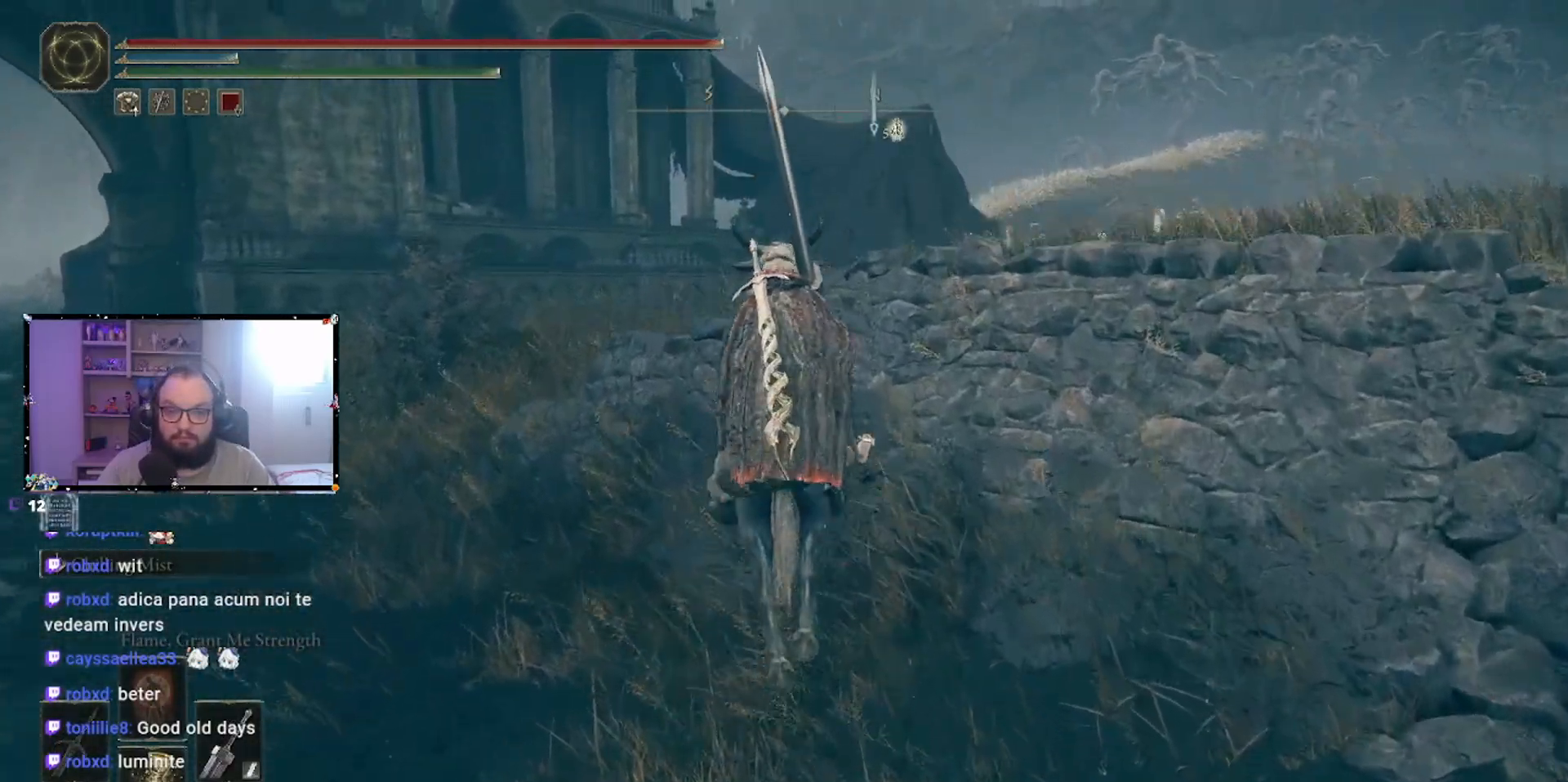
{"buttons": [], "left_stick": "up", "right_stick": "center", "events": [[83, "A", "down"], [367, "A", "up"]]}
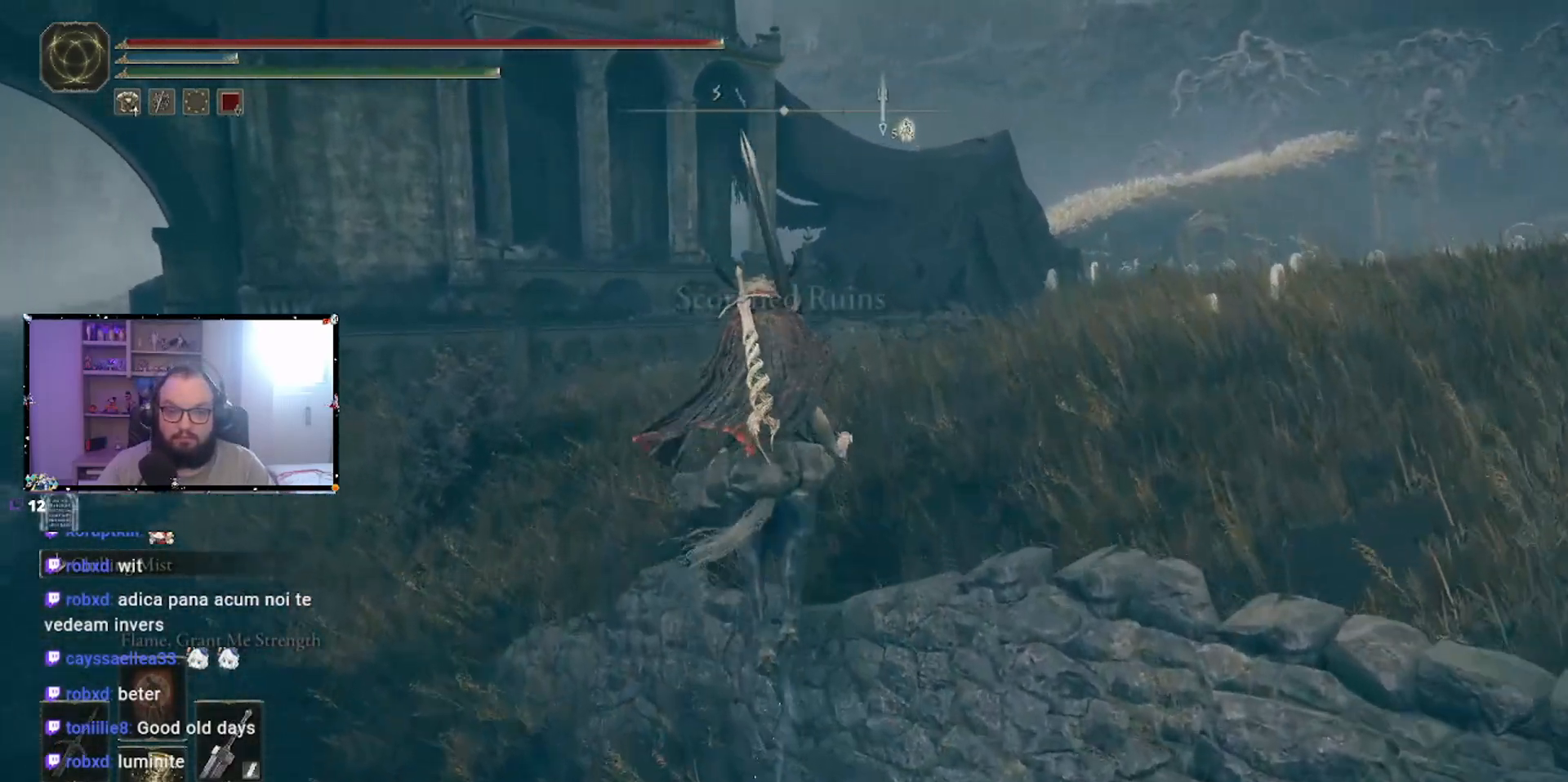
{"buttons": [], "left_stick": "up", "right_stick": "center", "events": [[100, "right_stick", "right"], [367, "right_stick", "center"]]}
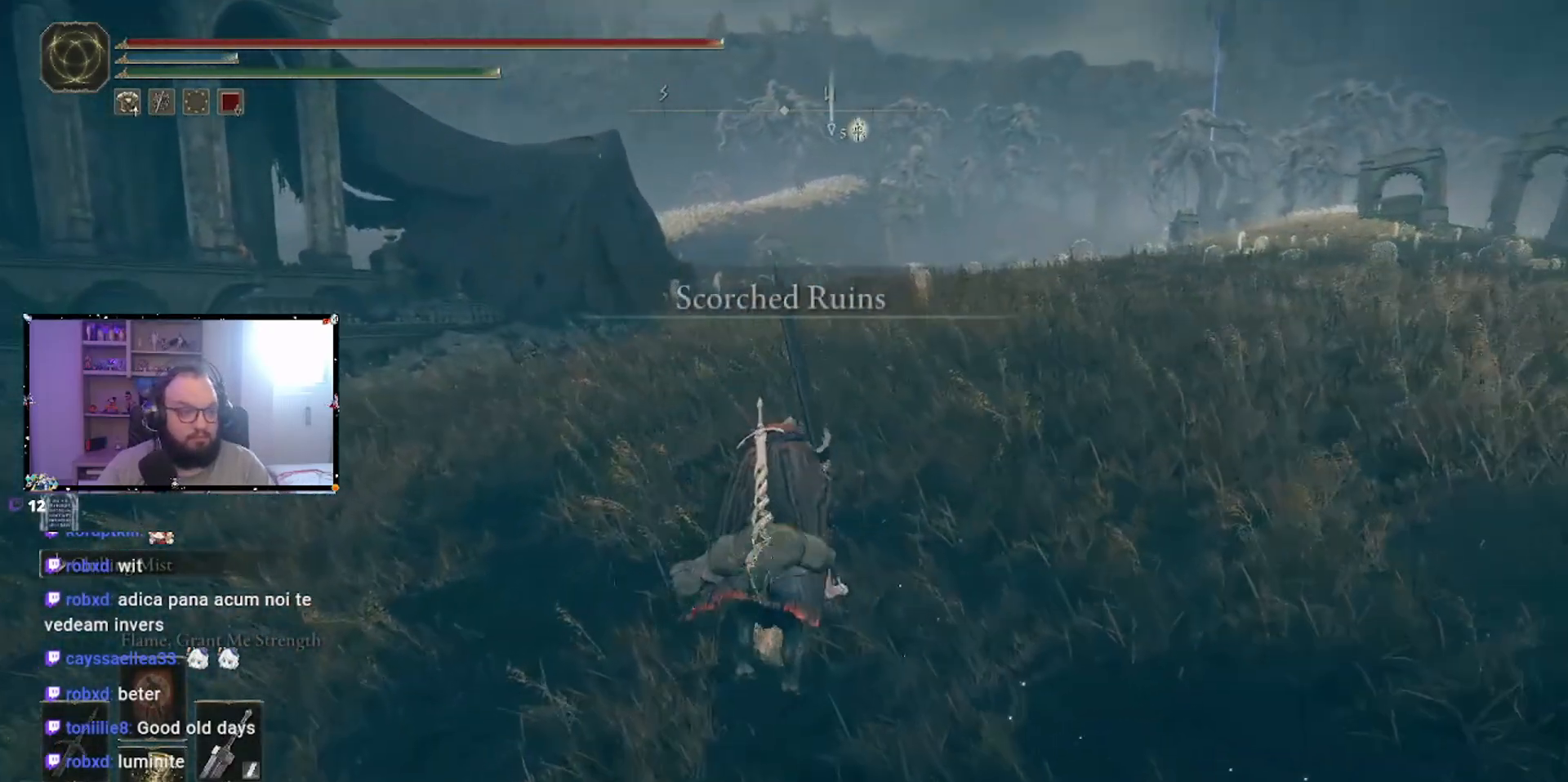
{"buttons": [], "left_stick": "up", "right_stick": "center", "events": [[217, "B", "down"], [350, "B", "up"]]}
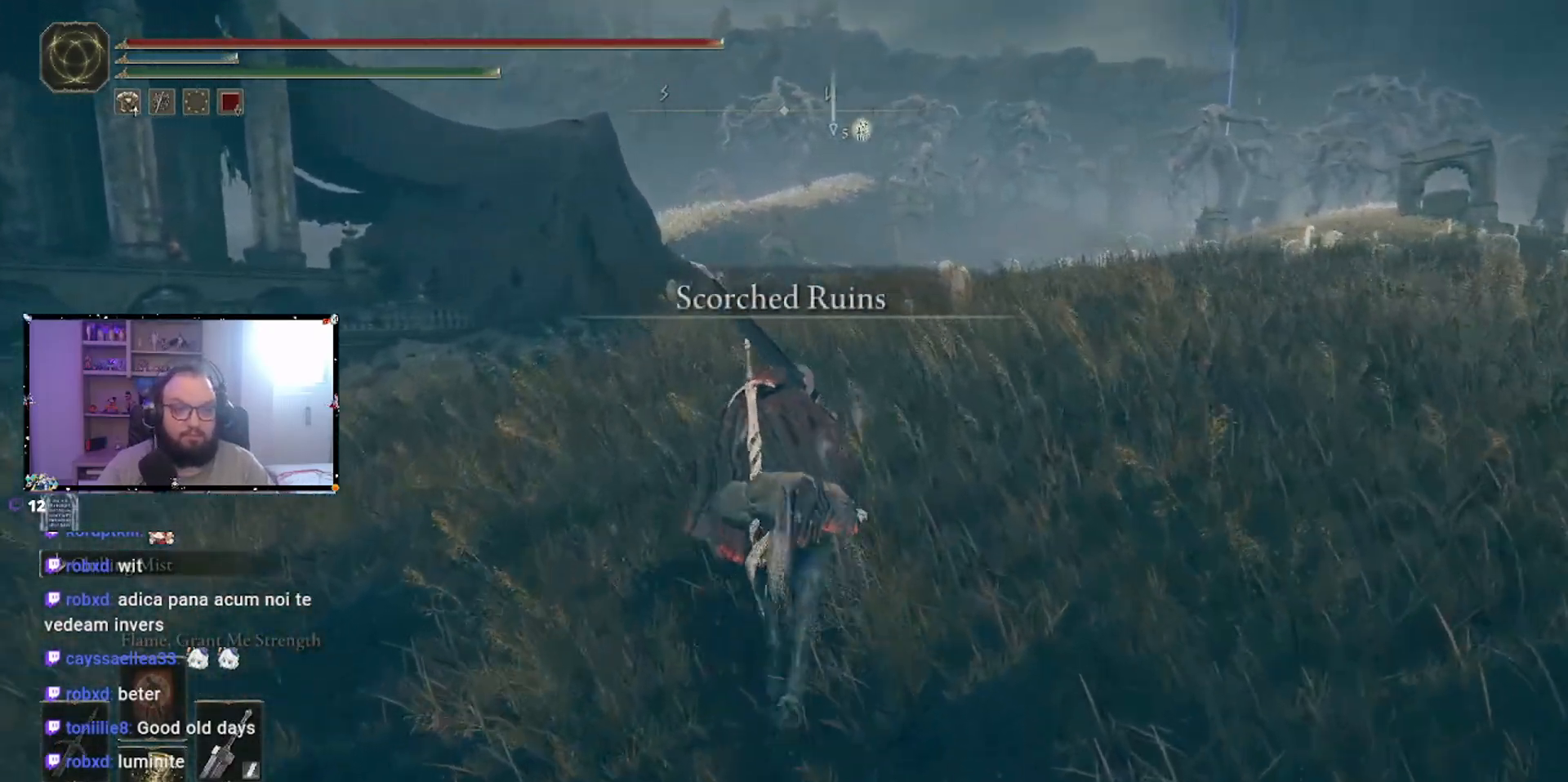
{"buttons": [], "left_stick": "up", "right_stick": "center", "events": []}
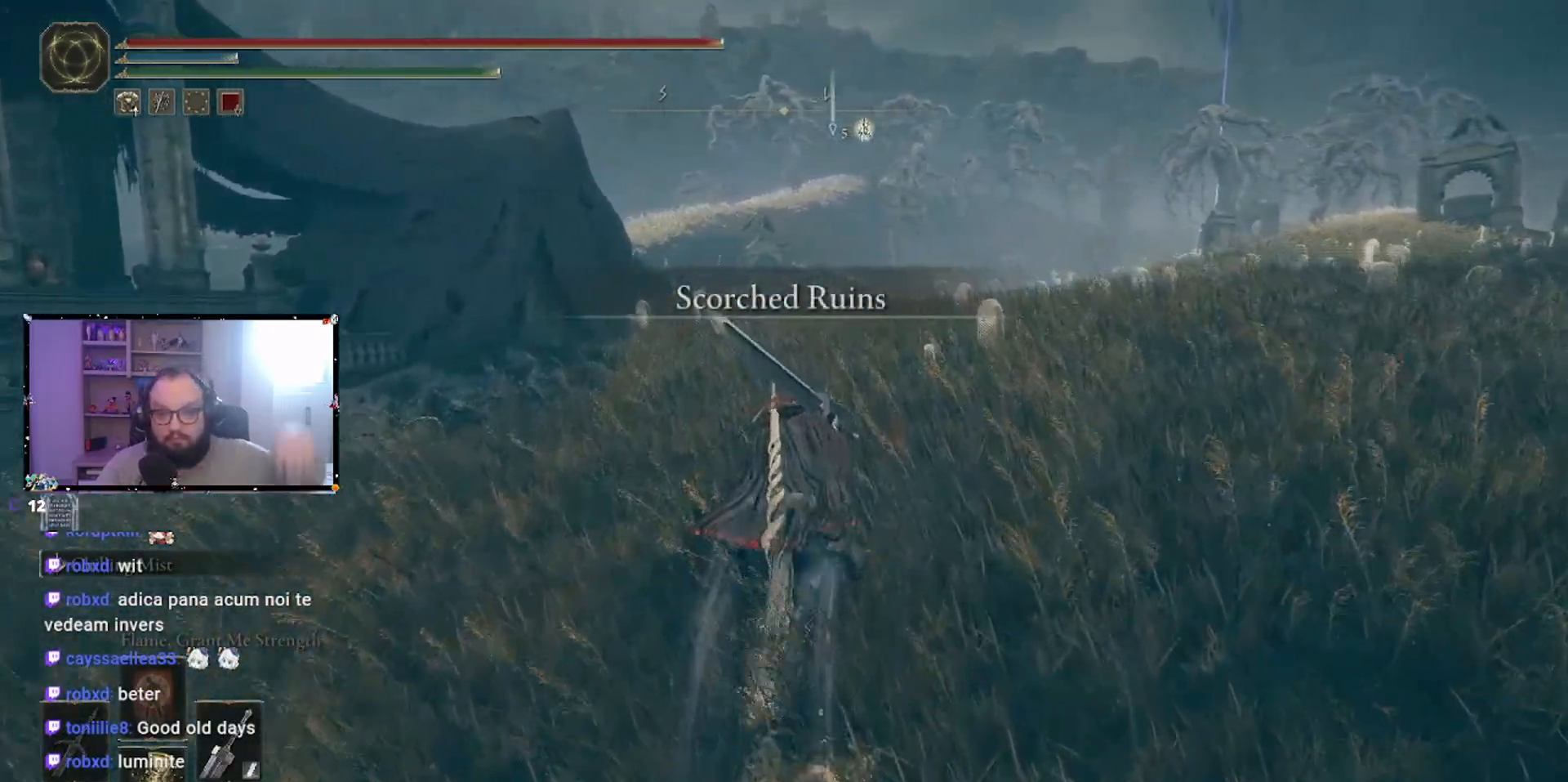
{"buttons": [], "left_stick": "up", "right_stick": "center", "events": []}
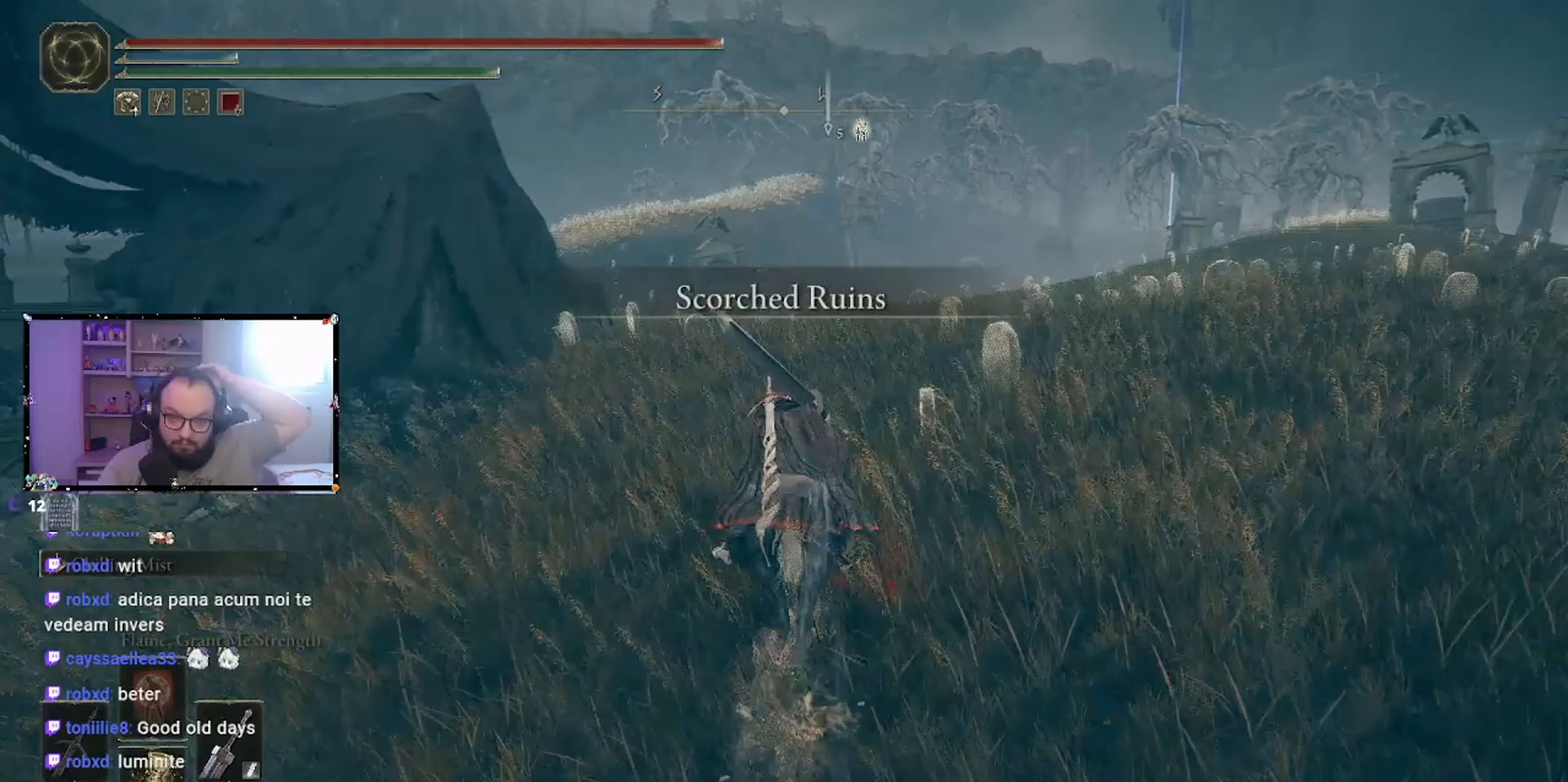
{"buttons": [], "left_stick": "up-right", "right_stick": "center", "events": [[217, "left_stick", "up-right"]]}
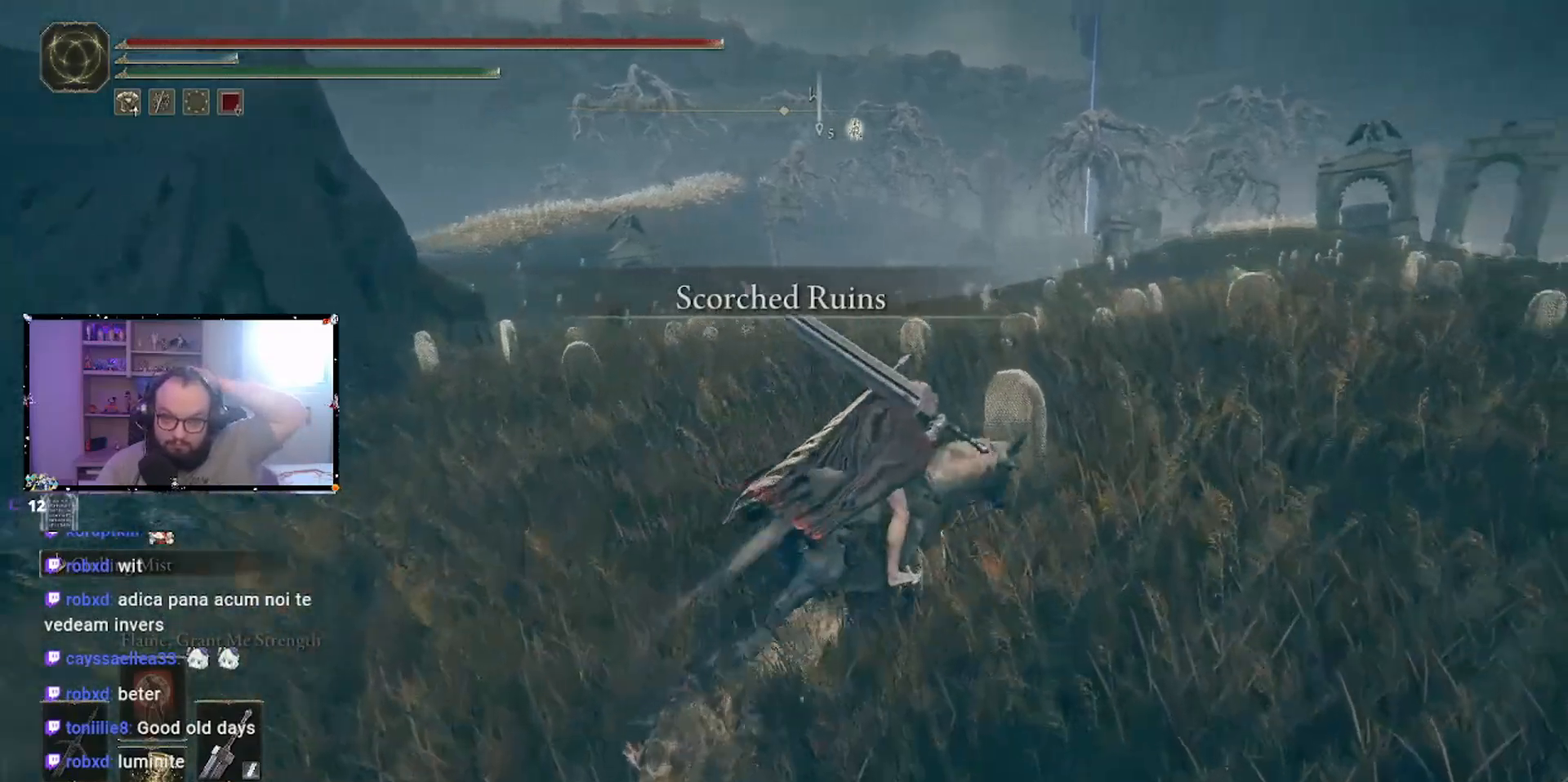
{"buttons": [], "left_stick": "up", "right_stick": "center", "events": [[483, "left_stick", "up"]]}
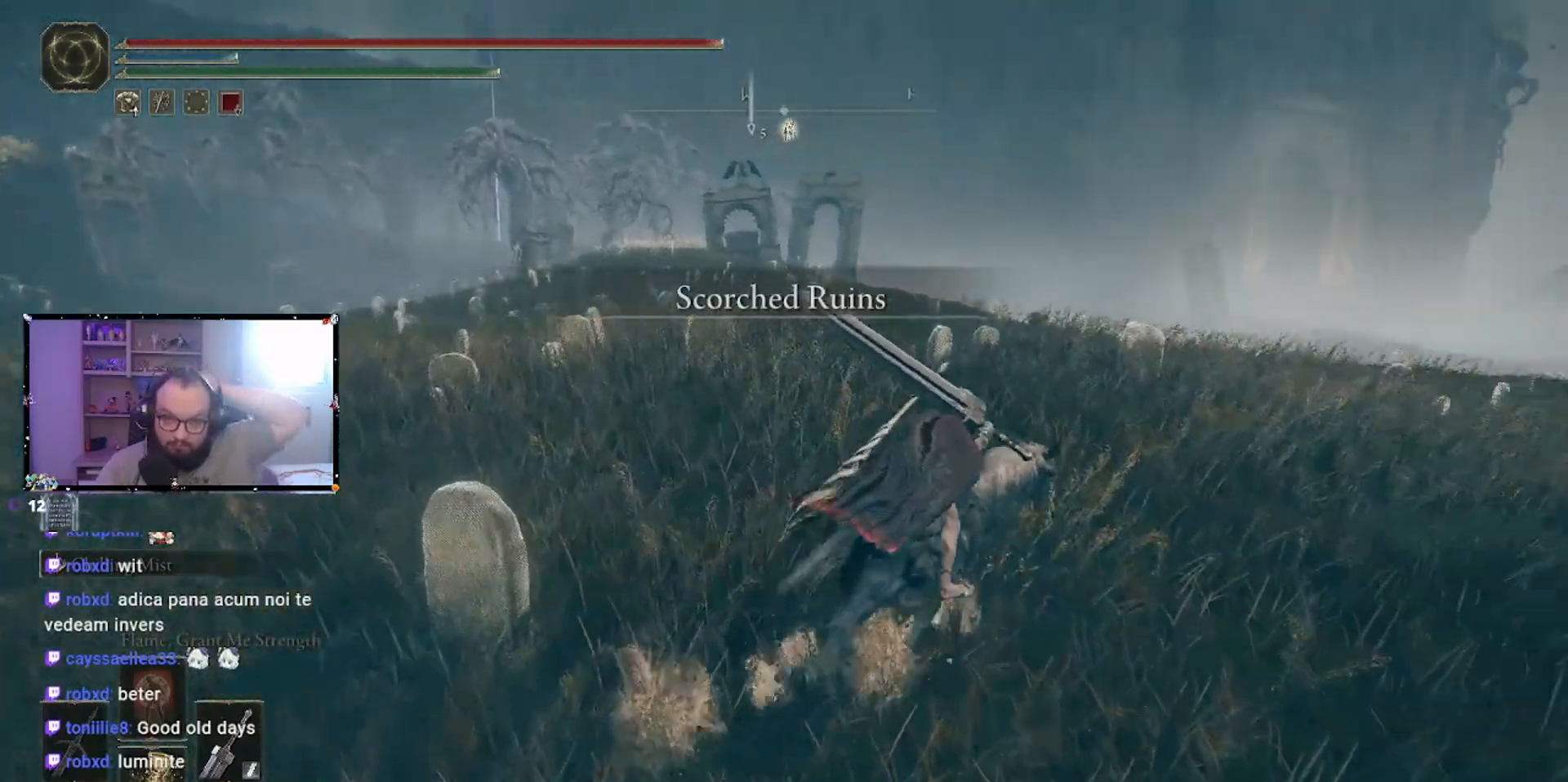
{"buttons": [], "left_stick": "up", "right_stick": "center", "events": []}
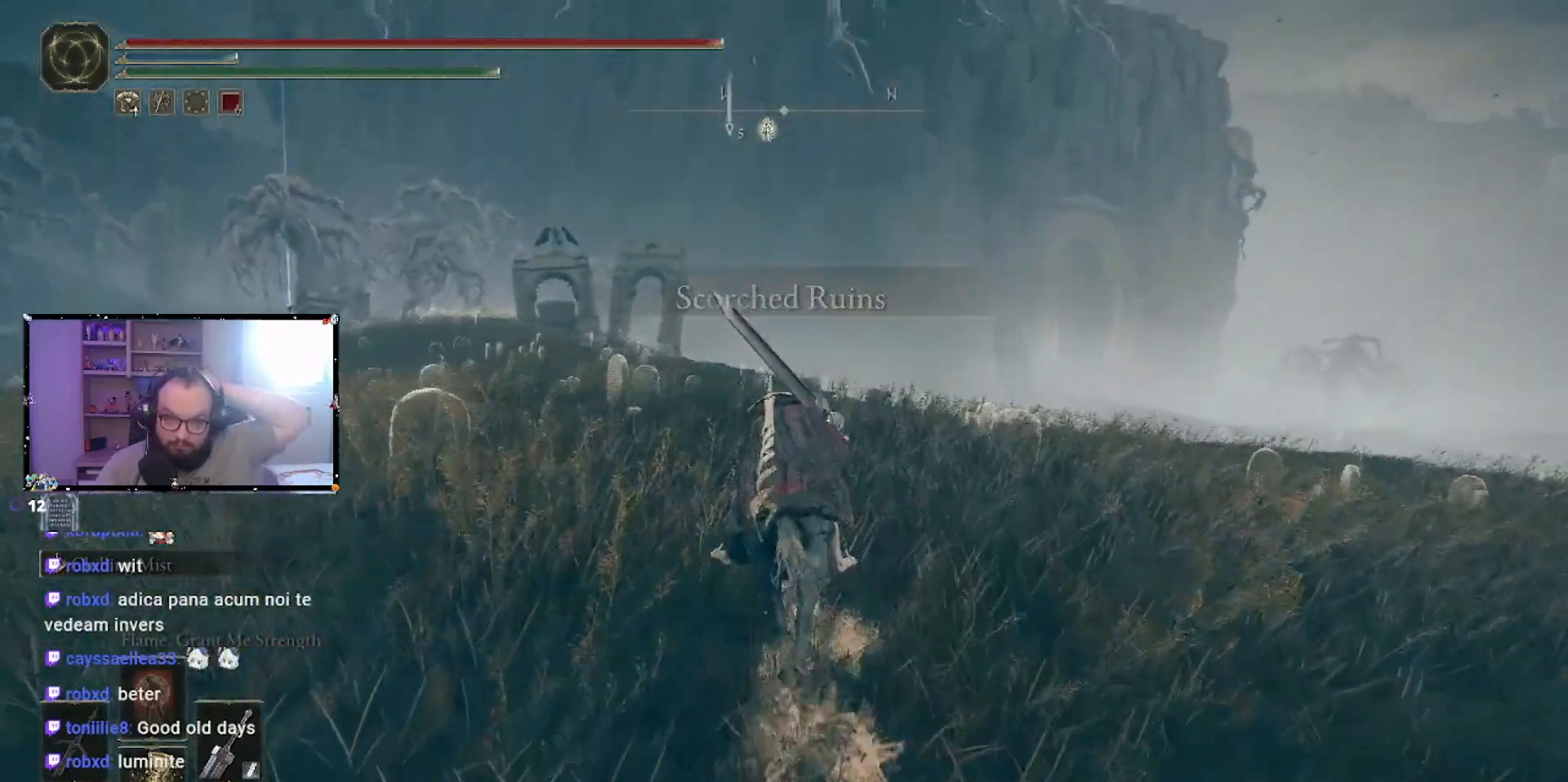
{"buttons": [], "left_stick": "up", "right_stick": "center", "events": []}
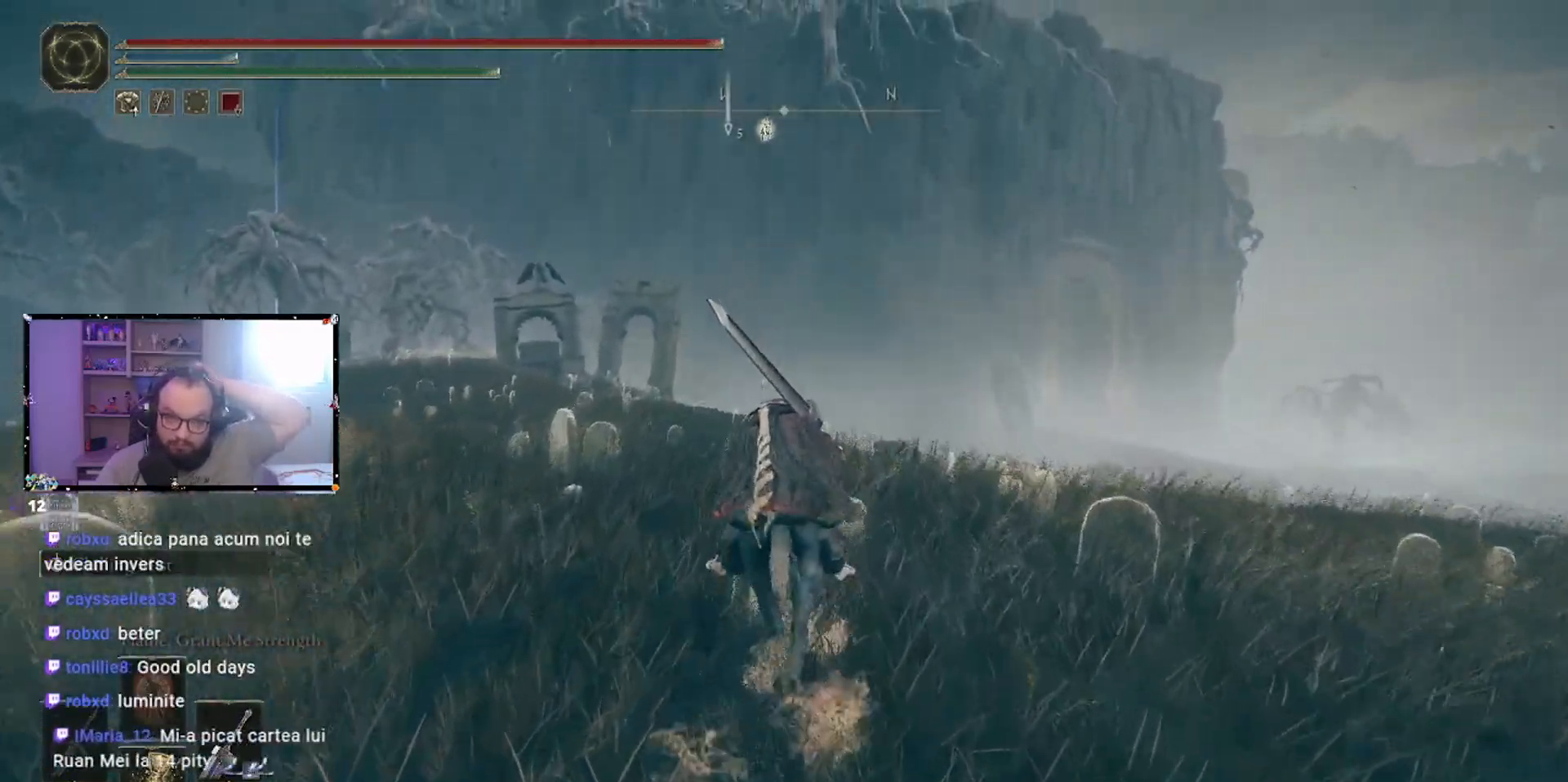
{"buttons": [], "left_stick": "up", "right_stick": "center", "events": []}
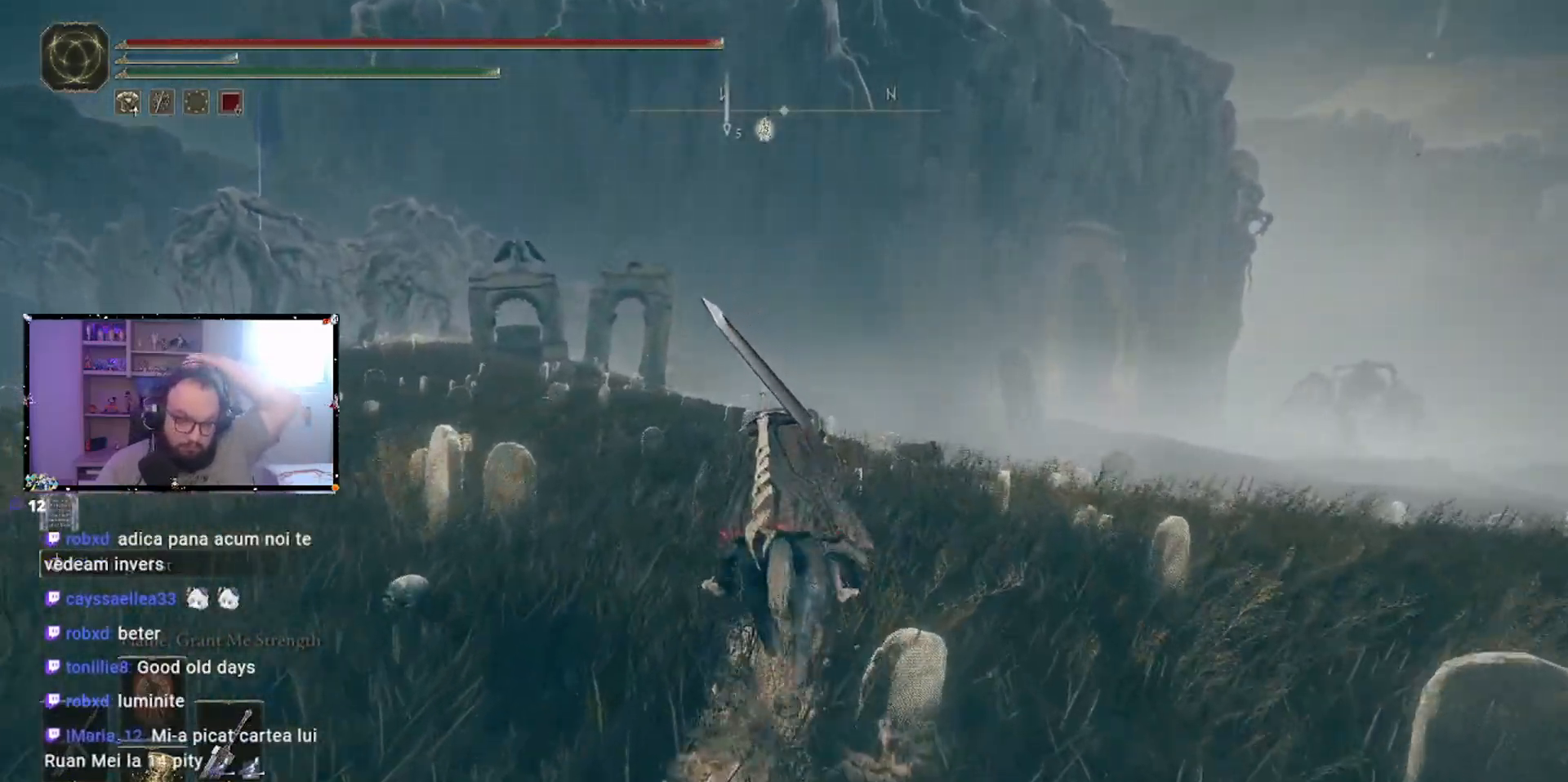
{"buttons": [], "left_stick": "up", "right_stick": "center", "events": []}
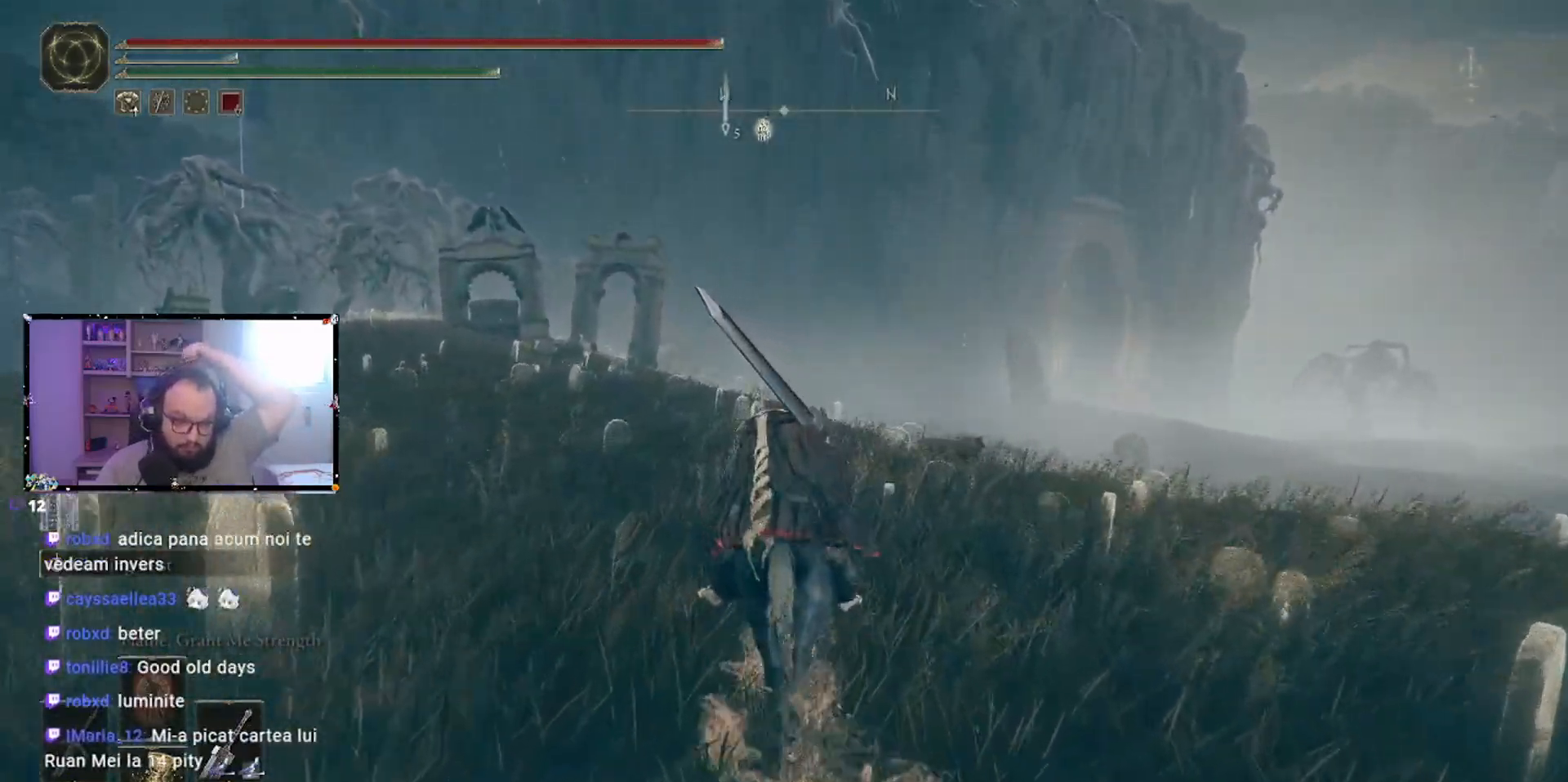
{"buttons": [], "left_stick": "up", "right_stick": "center", "events": []}
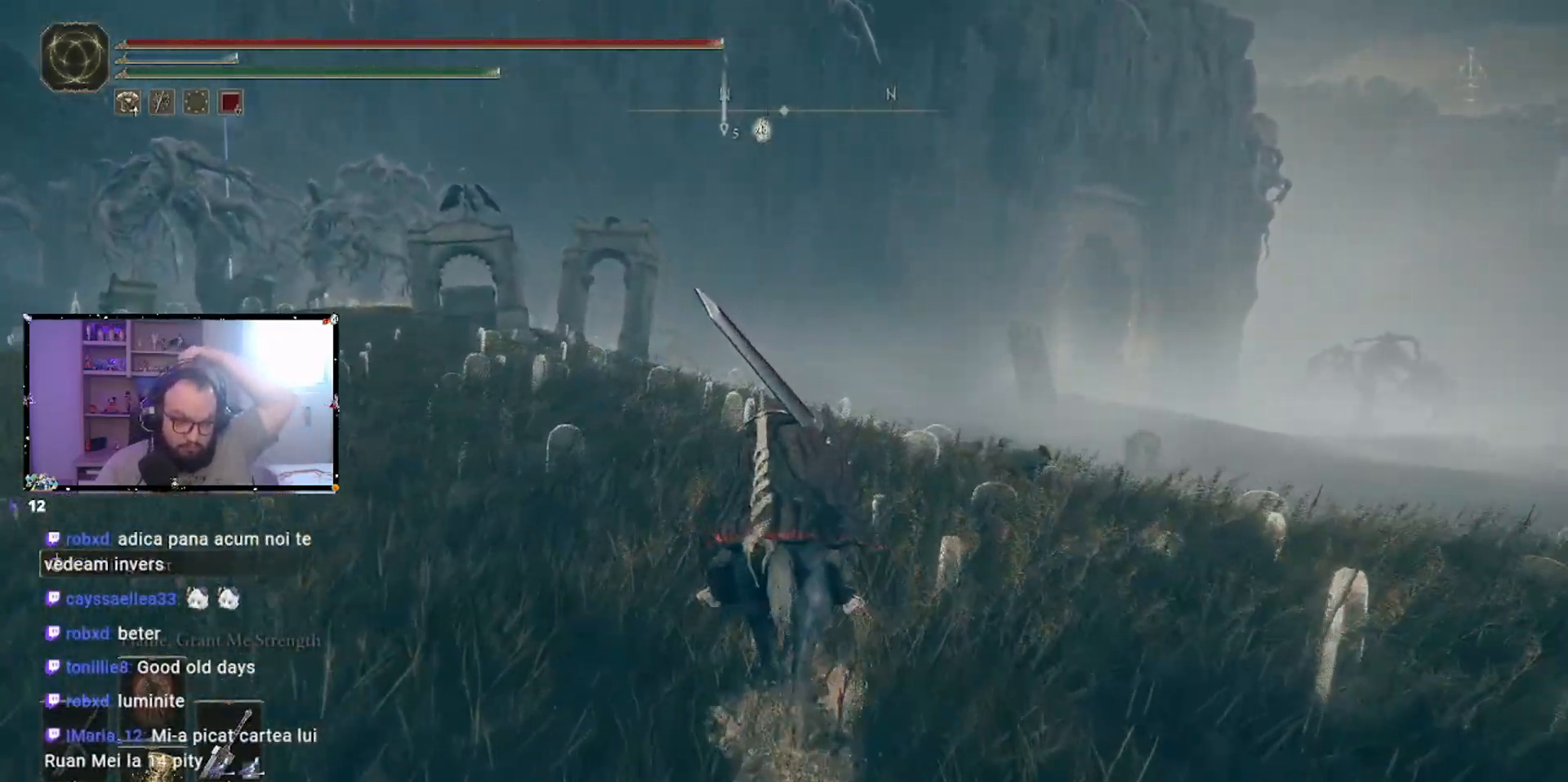
{"buttons": [], "left_stick": "up", "right_stick": "center", "events": []}
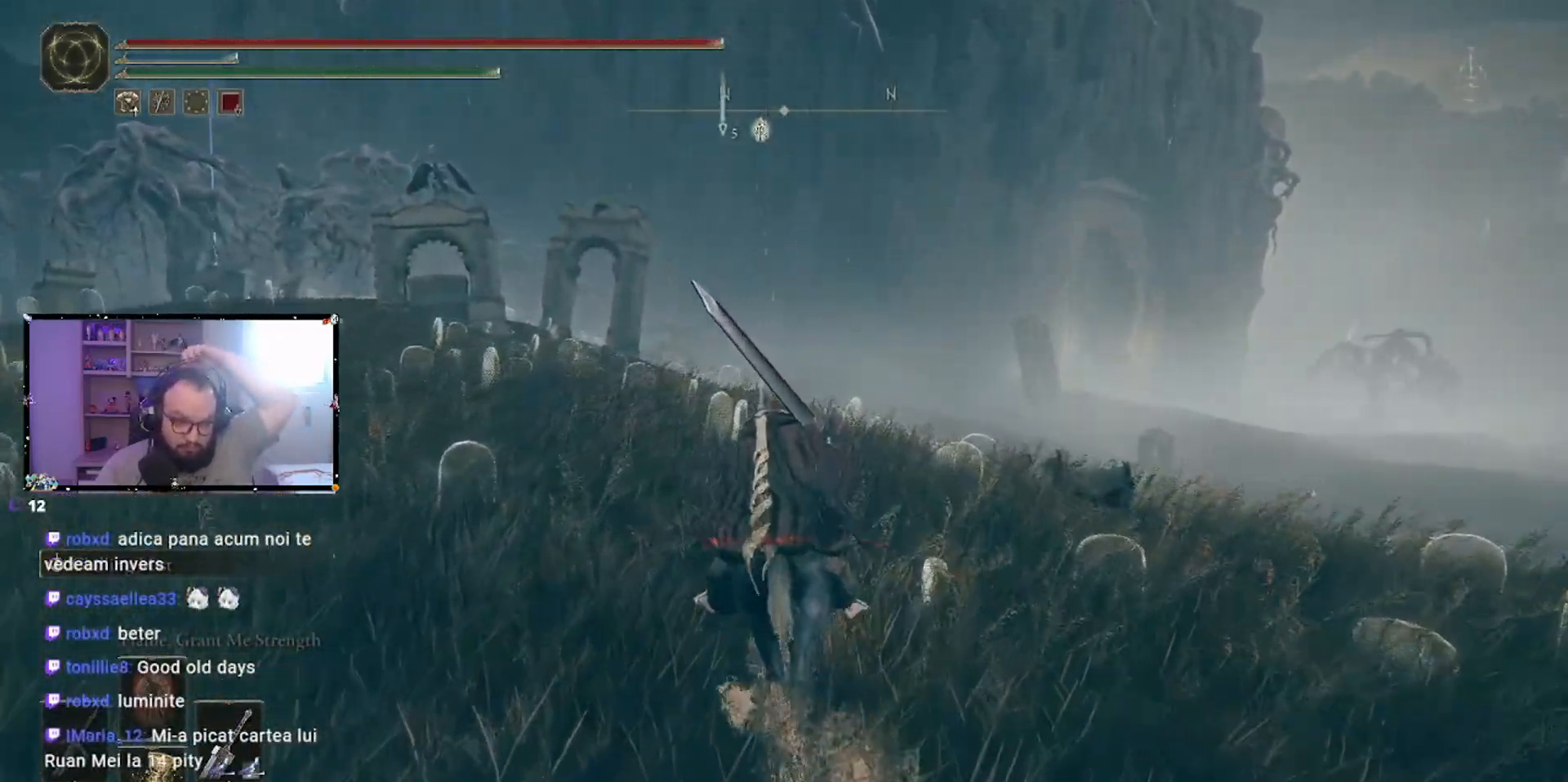
{"buttons": [], "left_stick": "up", "right_stick": "center", "events": []}
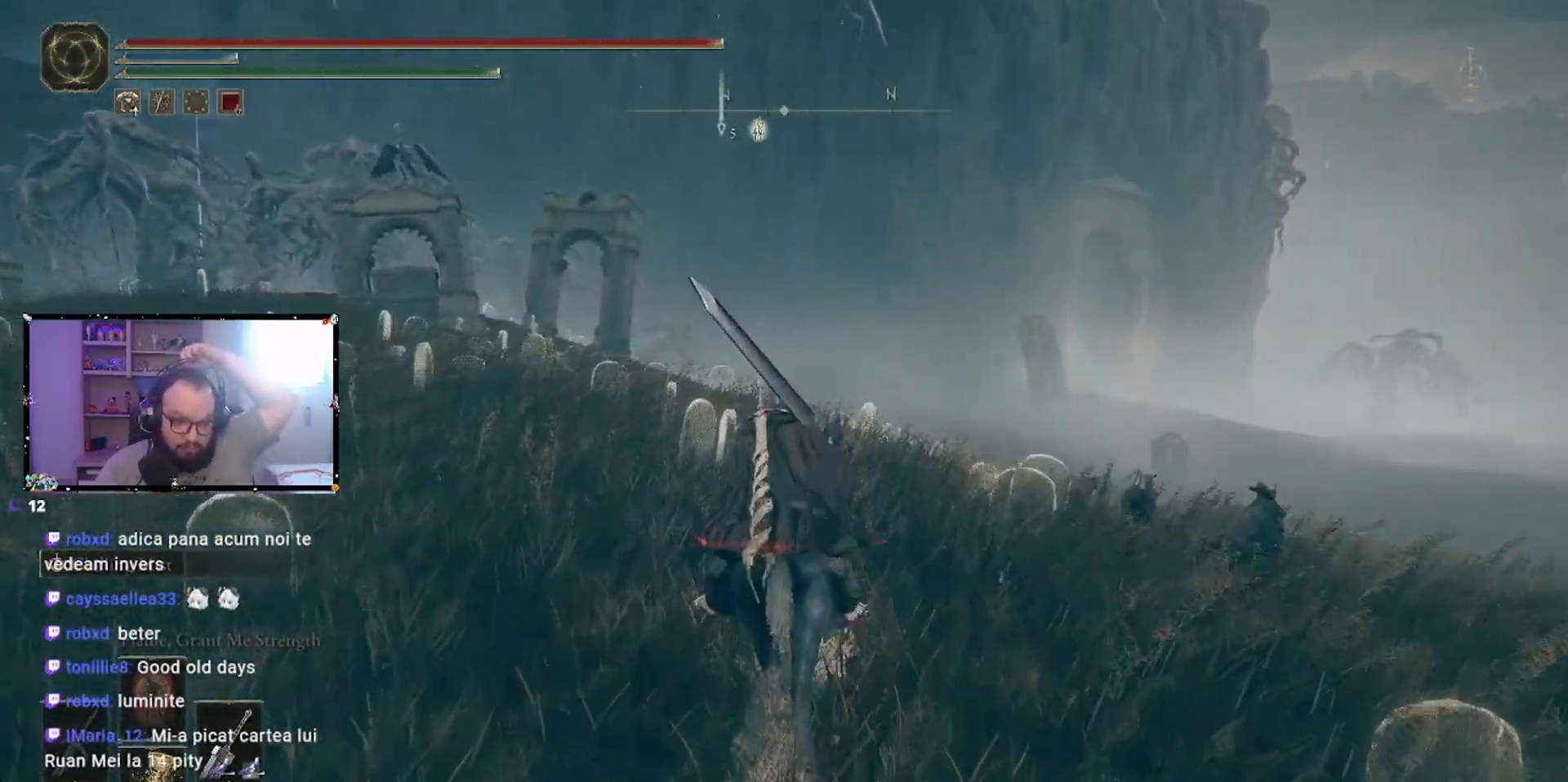
{"buttons": [], "left_stick": "up", "right_stick": "center", "events": []}
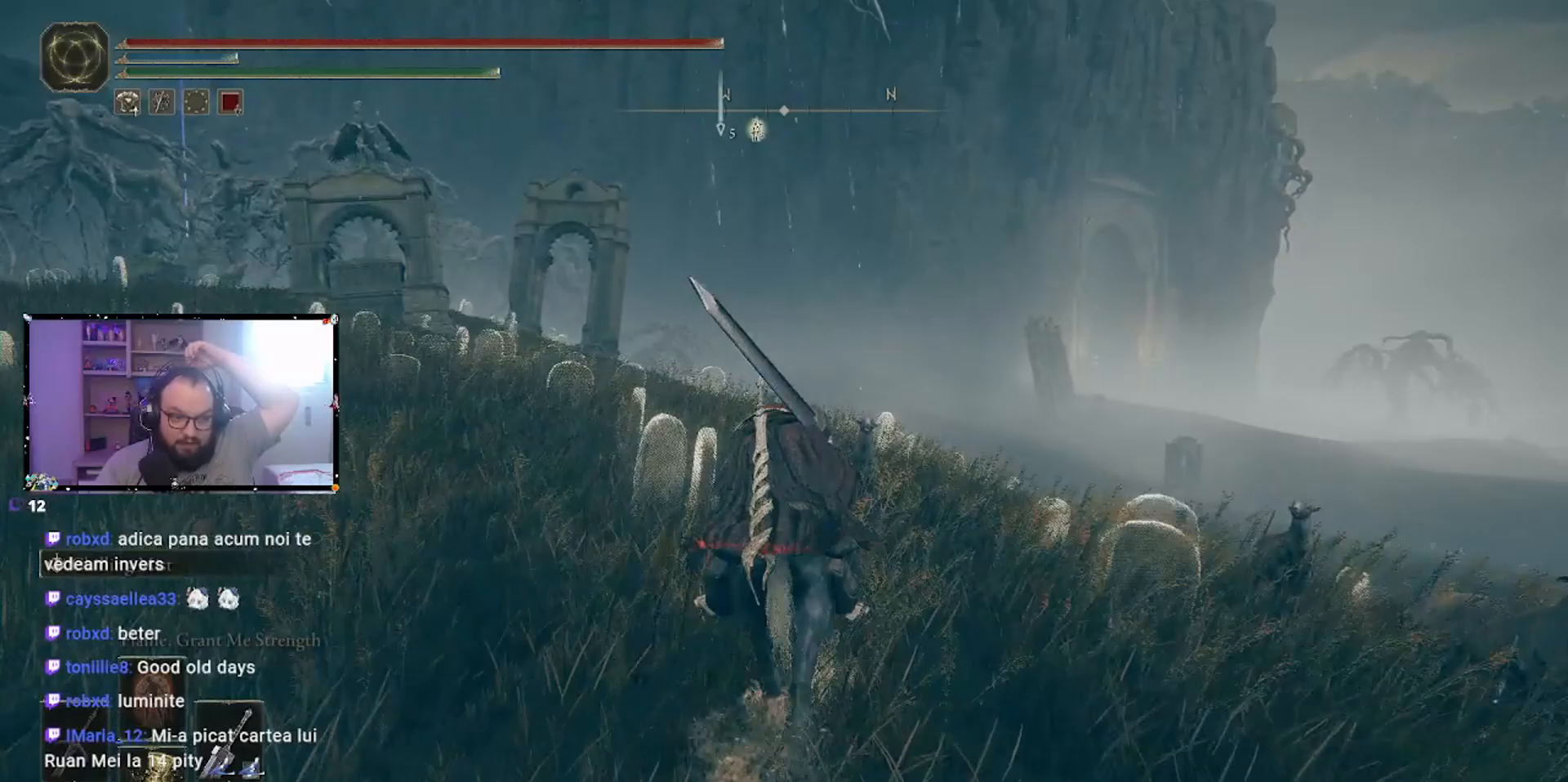
{"buttons": [], "left_stick": "up", "right_stick": "center", "events": []}
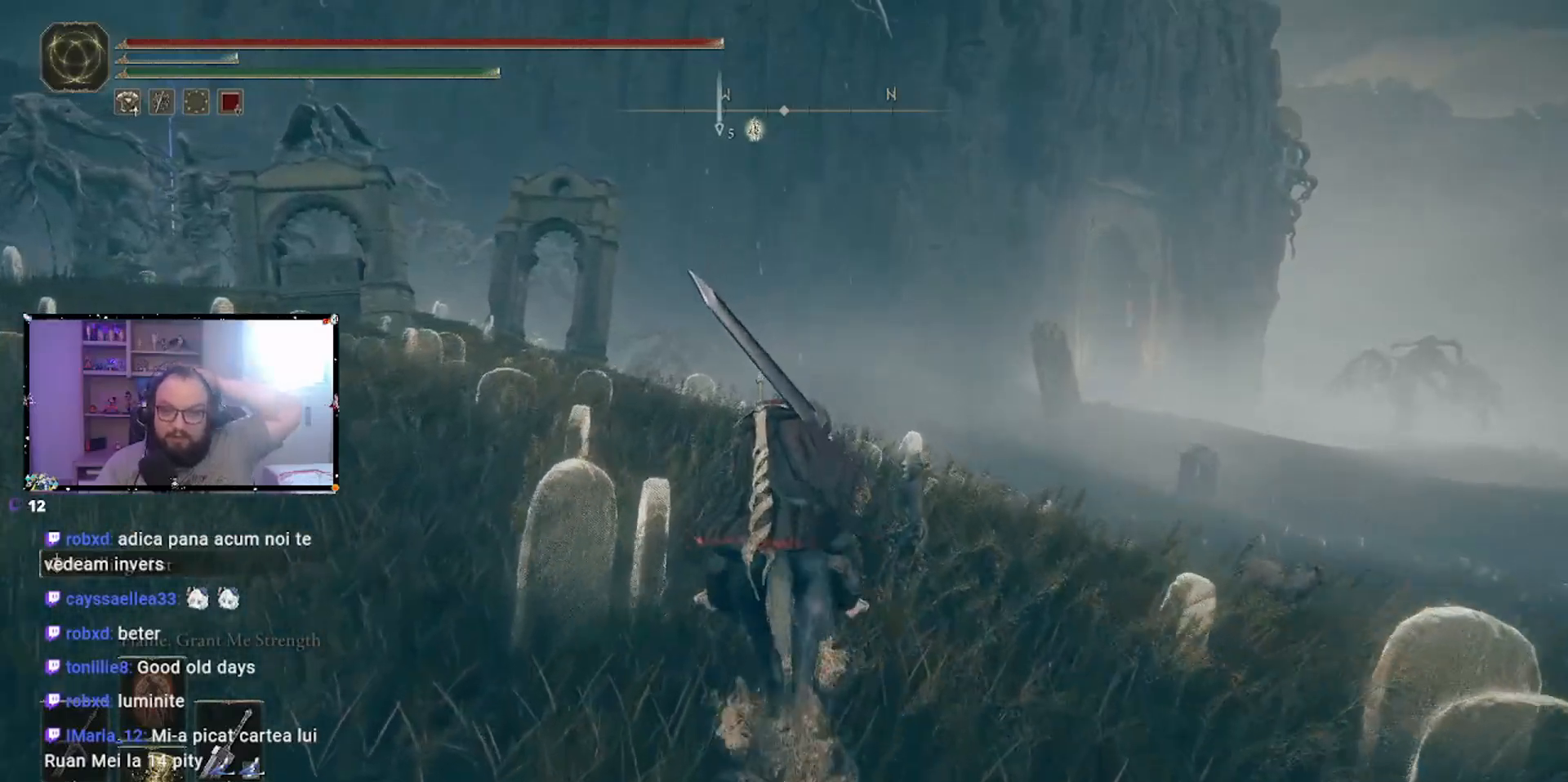
{"buttons": [], "left_stick": "up", "right_stick": "center", "events": []}
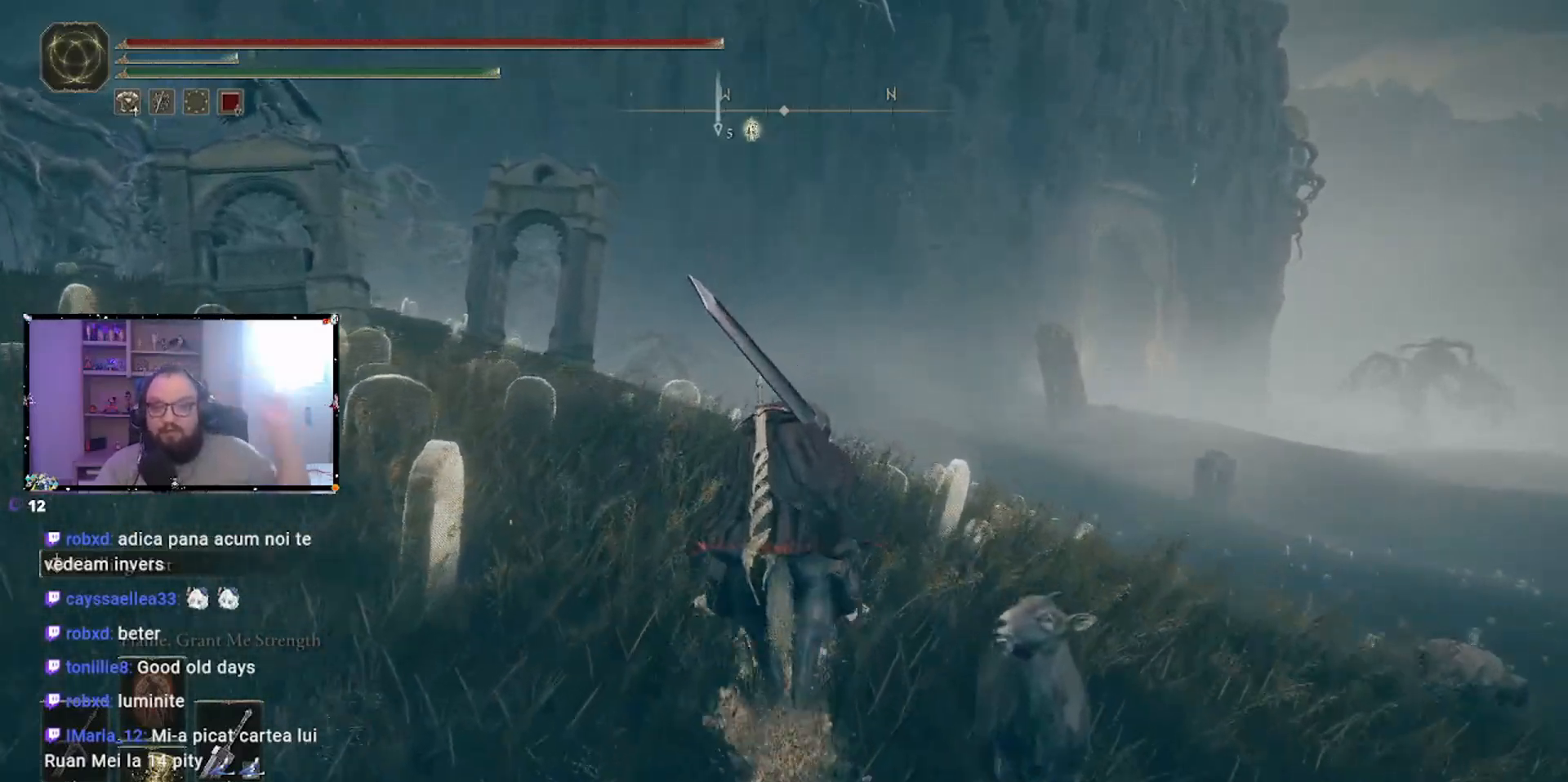
{"buttons": [], "left_stick": "up", "right_stick": "center", "events": []}
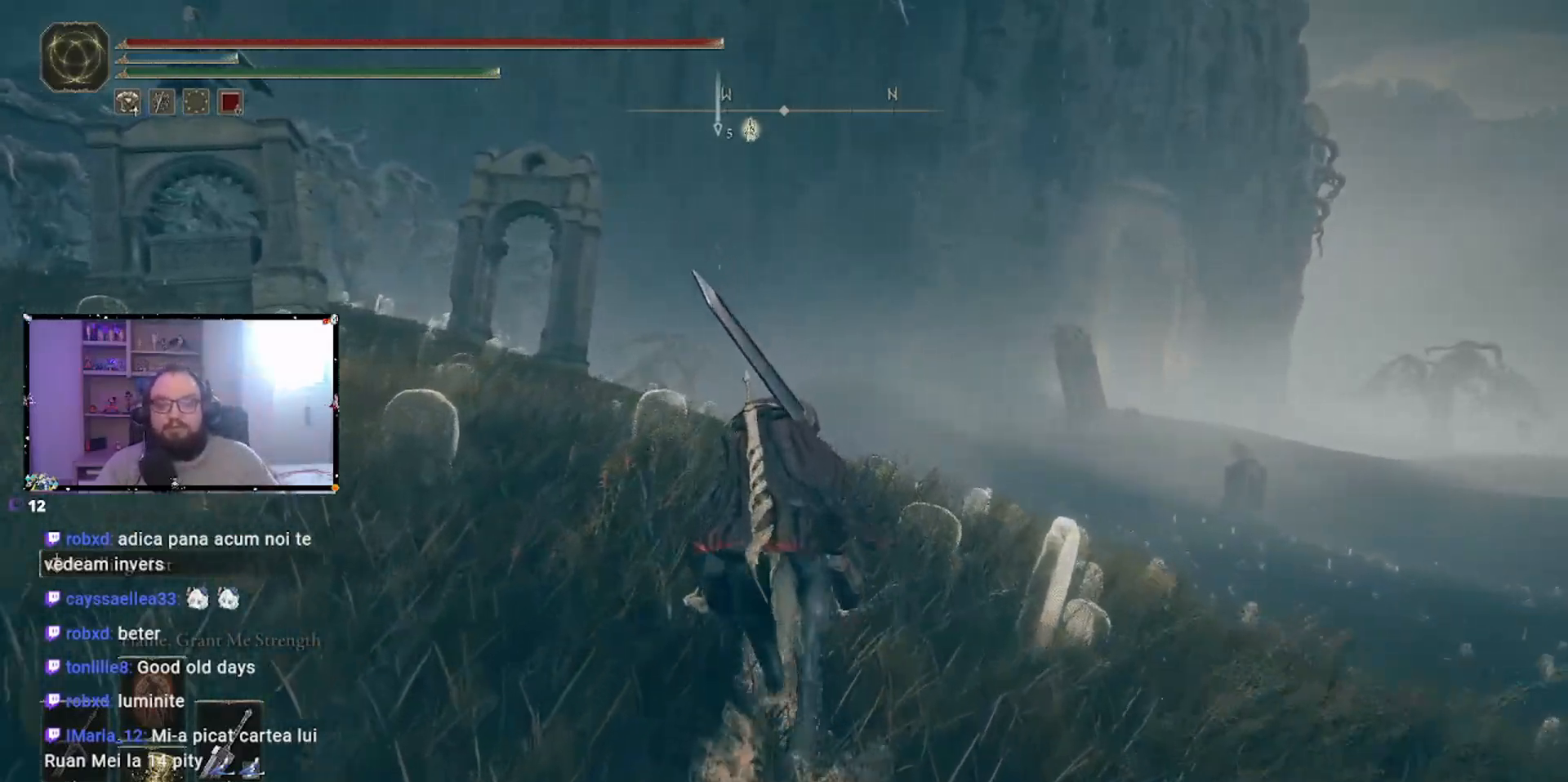
{"buttons": [], "left_stick": "up", "right_stick": "down-left", "events": [[450, "right_stick", "down-left"]]}
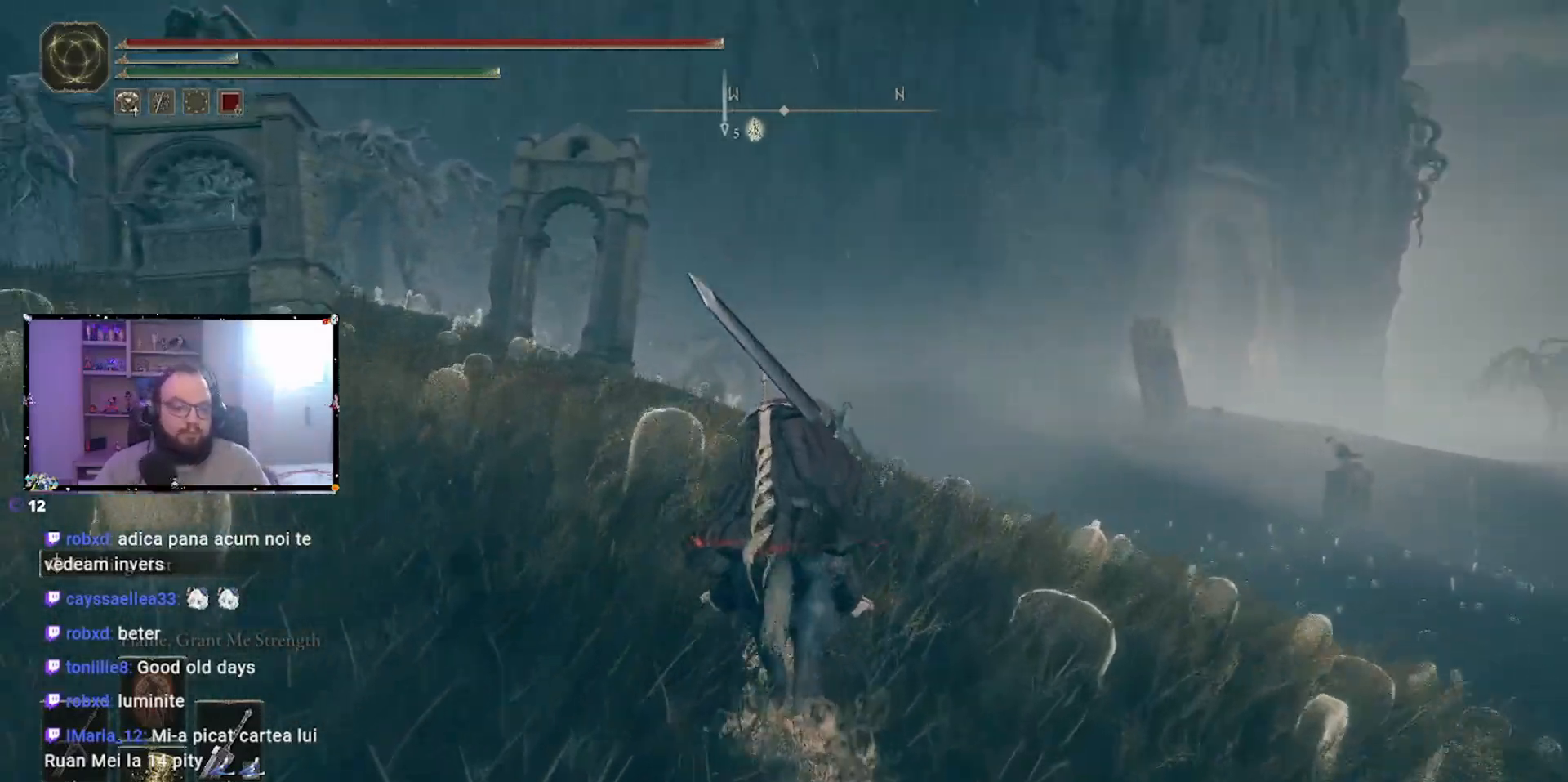
{"buttons": [], "left_stick": "up", "right_stick": "center", "events": [[100, "right_stick", "center"]]}
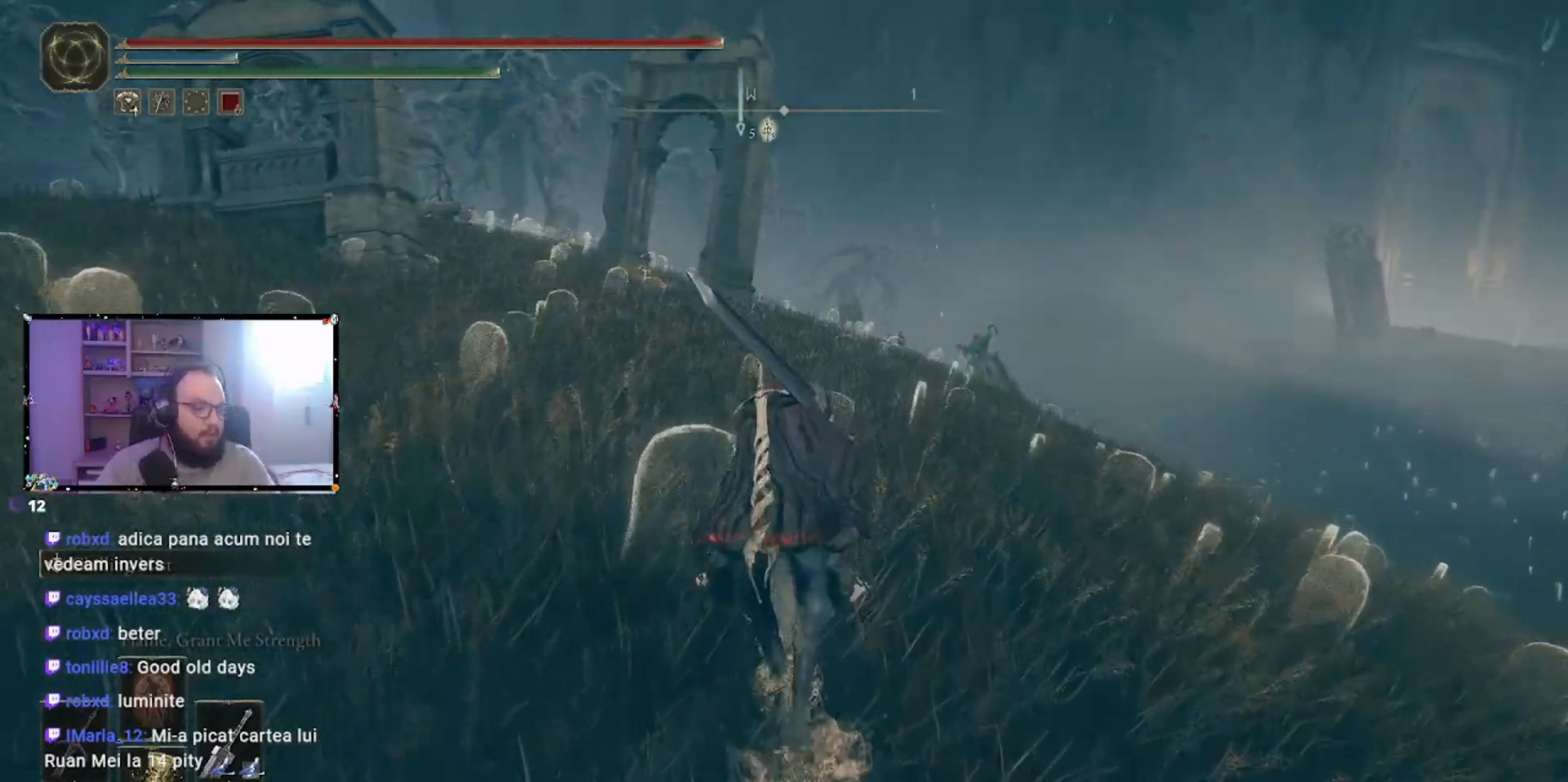
{"buttons": [], "left_stick": "up", "right_stick": "left", "events": [[467, "right_stick", "left"]]}
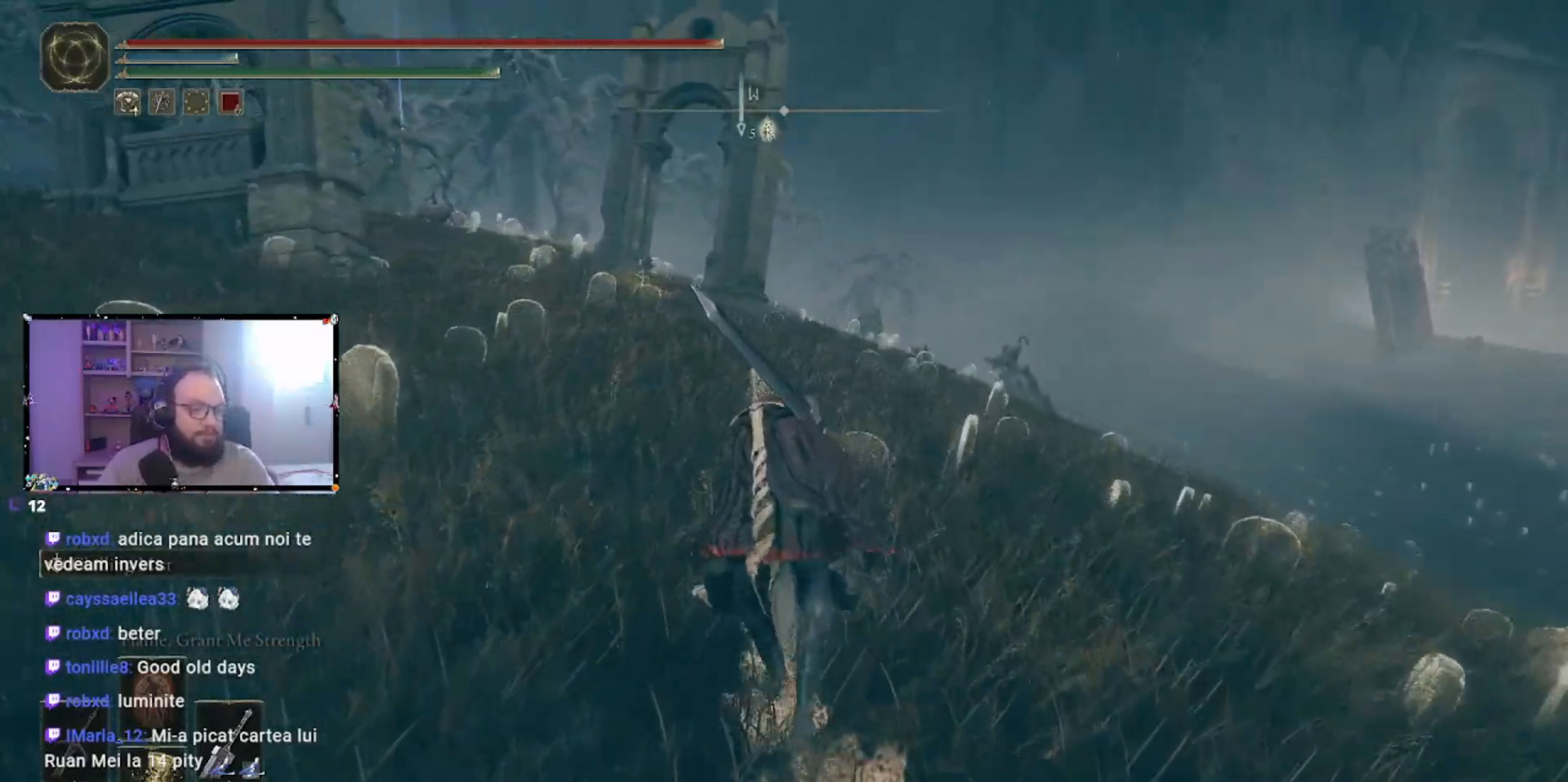
{"buttons": [], "left_stick": "up", "right_stick": "center", "events": [[117, "right_stick", "center"]]}
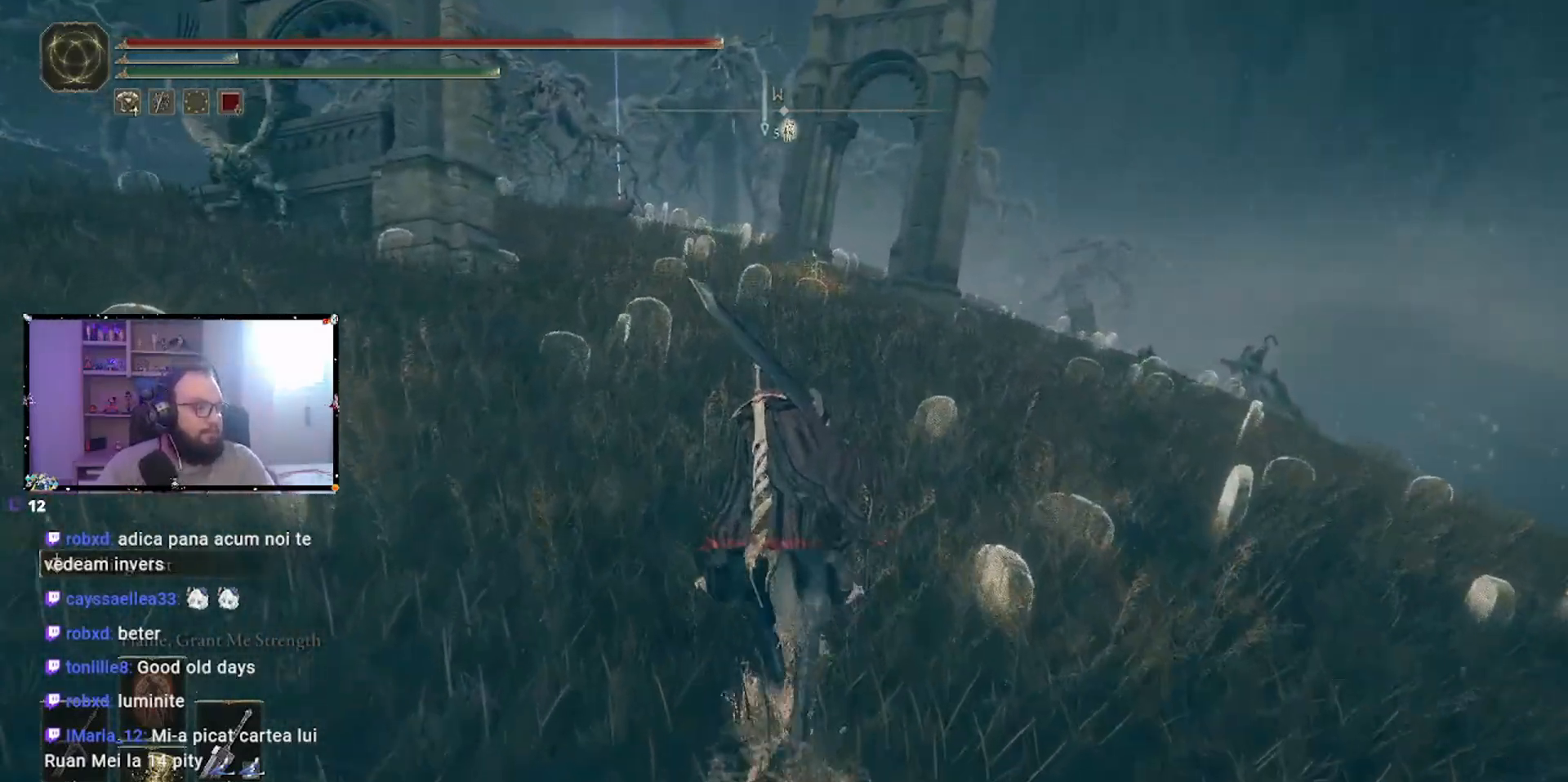
{"buttons": [], "left_stick": "up", "right_stick": "center", "events": []}